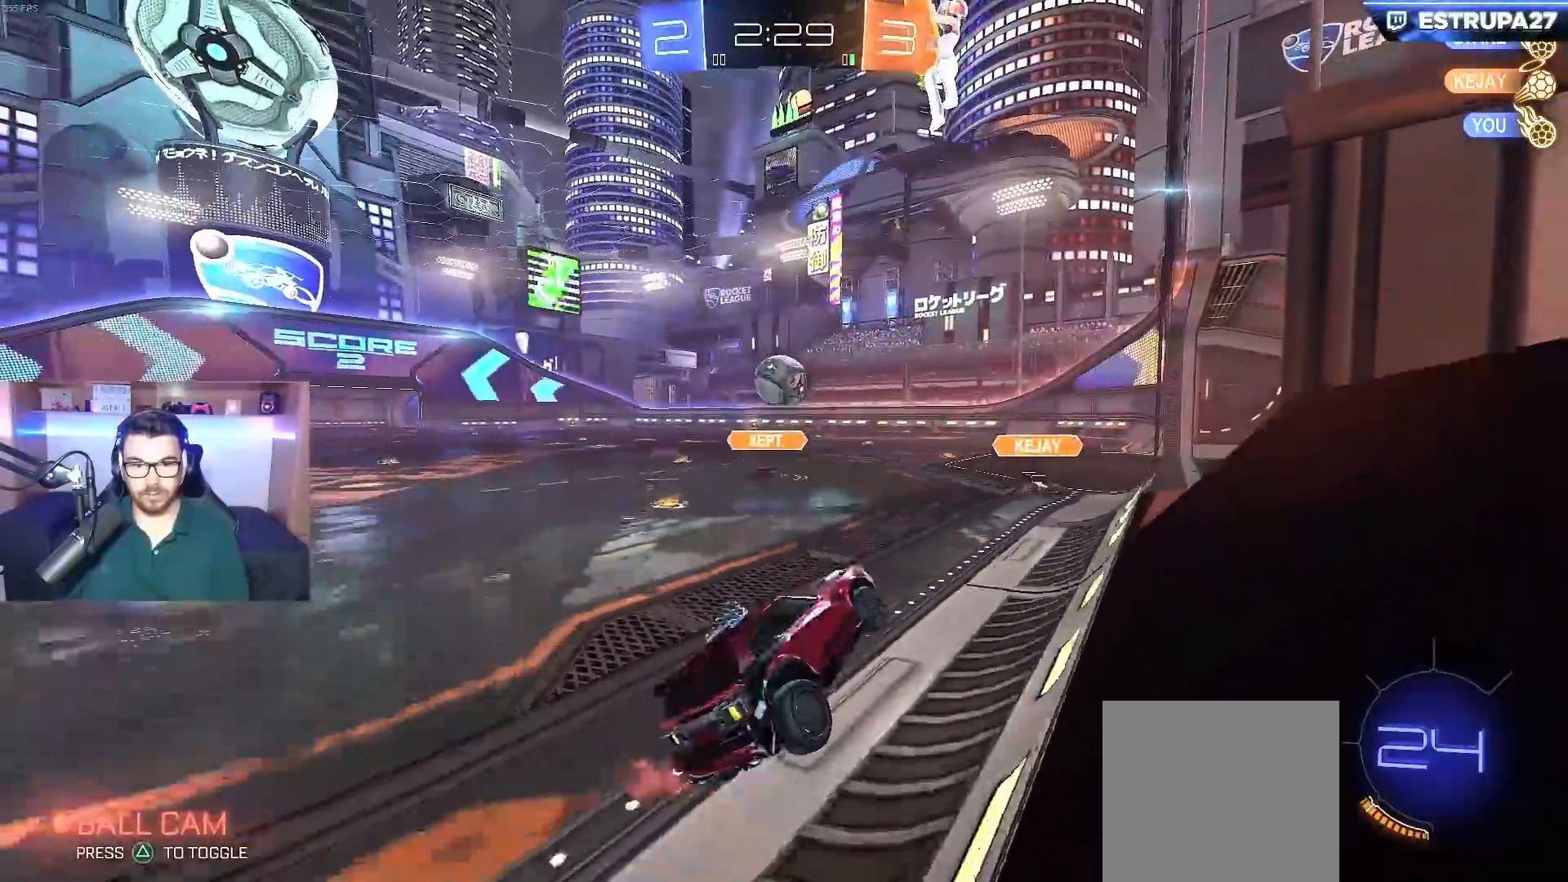
Gameplay with a controller (Xbox layout); each line is a JSON object with the inputs held at the frame after it. "events" lists button and stick changes between this image and that frame as [ms after this image, input, new state], when the widget could be followed in between.
{"buttons": ["X", "L2"], "left_stick": "left", "right_stick": "center", "events": [[100, "left_stick", "left"], [433, "X", "down"]]}
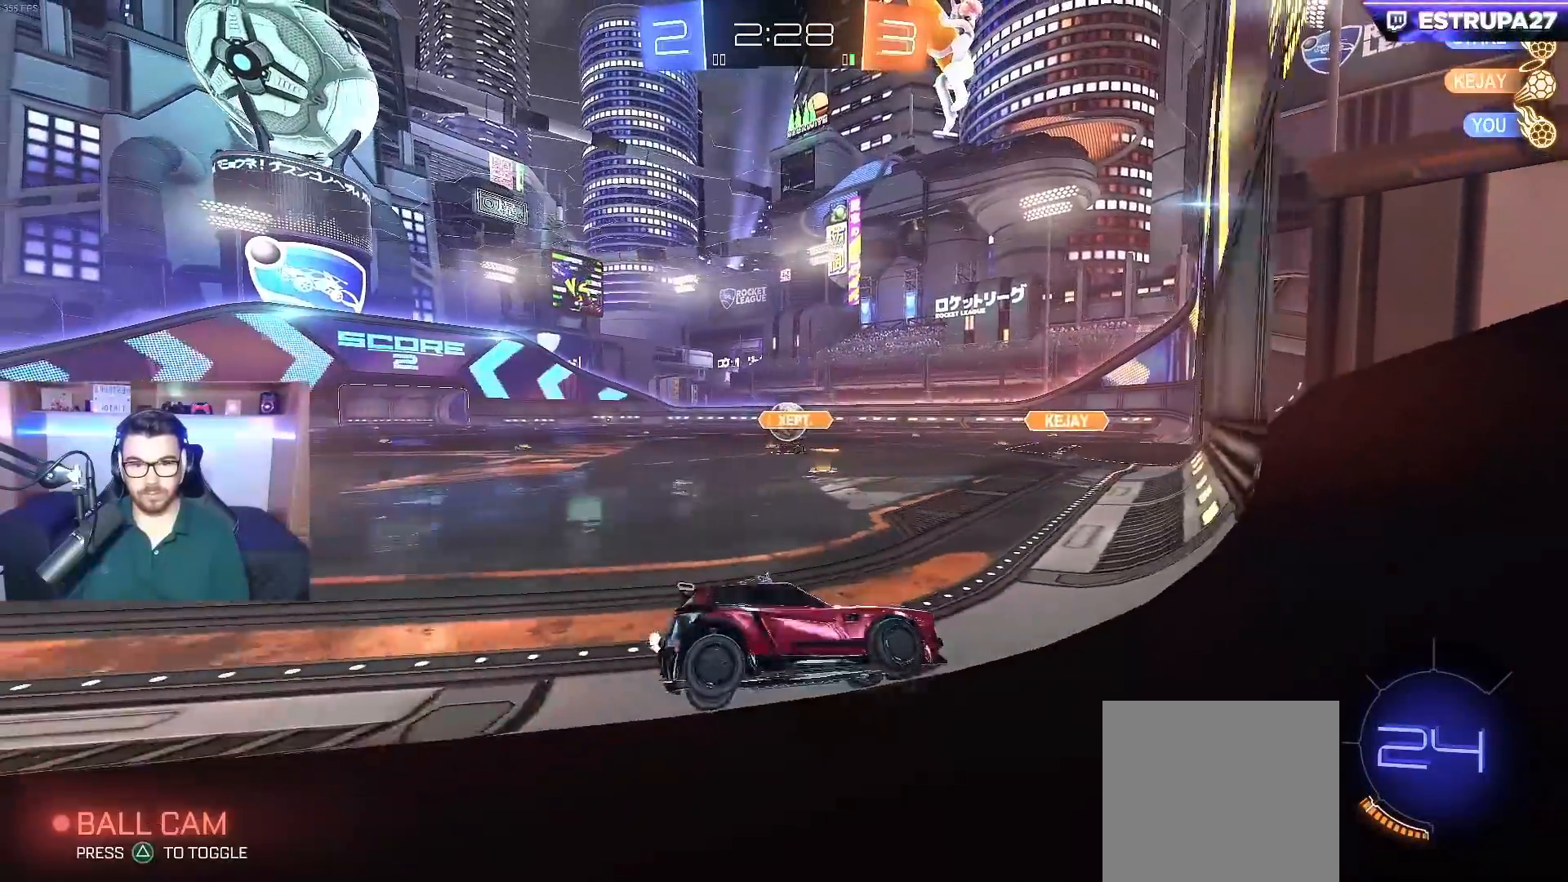
{"buttons": ["L2"], "left_stick": "left", "right_stick": "center", "events": [[33, "X", "up"]]}
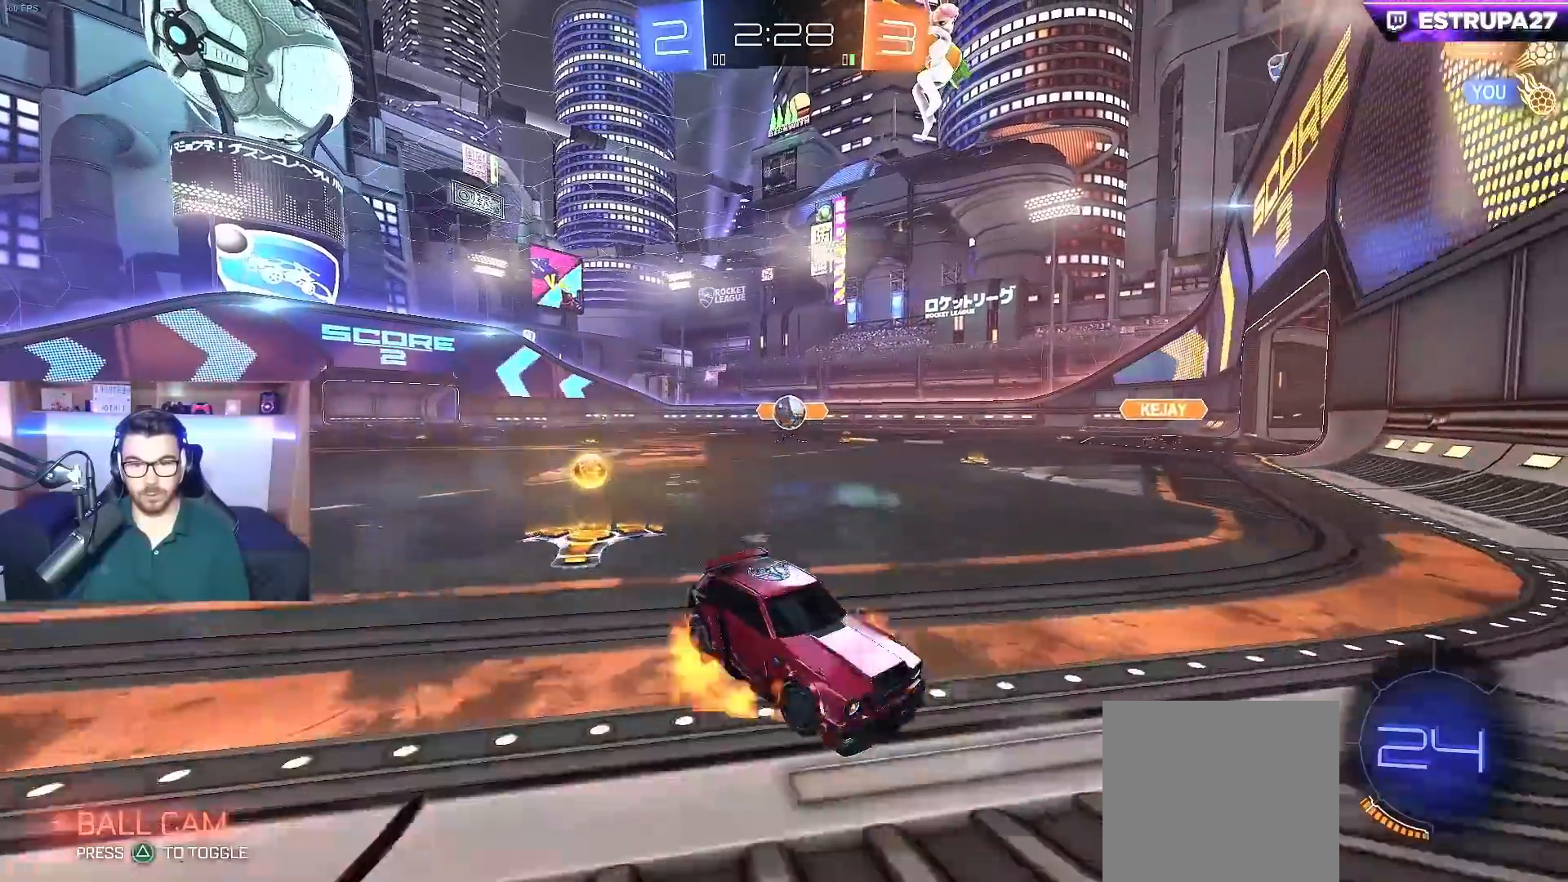
{"buttons": ["B"], "left_stick": "down-right", "right_stick": "center", "events": [[33, "A", "down"], [117, "L2", "up"], [117, "left_stick", "down-right"], [150, "A", "up"], [200, "A", "down"], [333, "B", "down"], [400, "A", "up"]]}
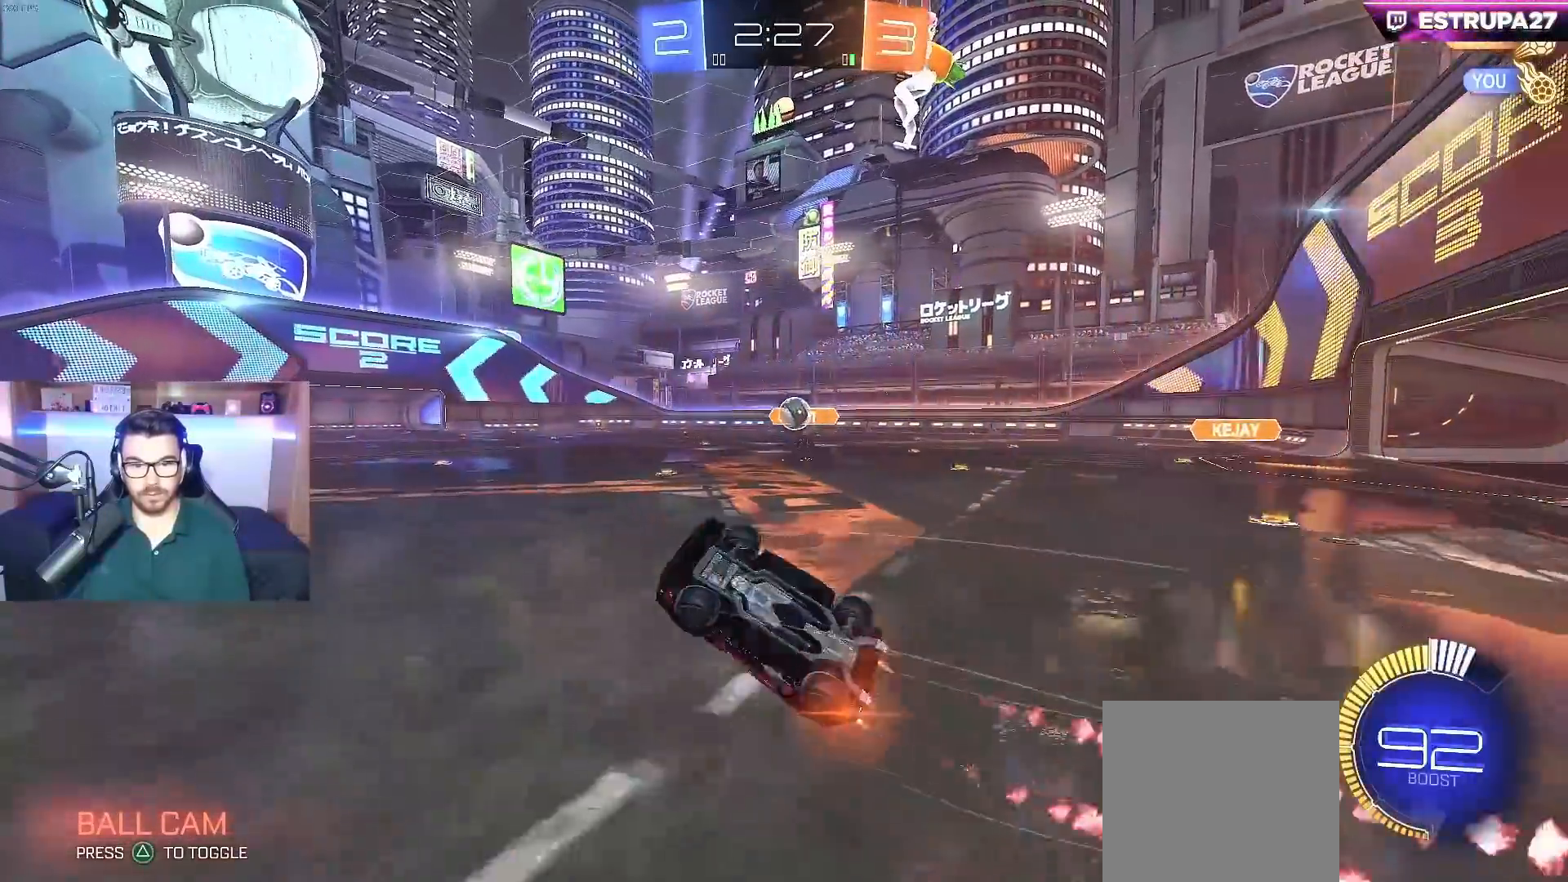
{"buttons": ["B", "R2"], "left_stick": "up-right", "right_stick": "center", "events": [[33, "L1", "down"], [33, "left_stick", "up-right"], [400, "R2", "down"], [500, "L1", "up"]]}
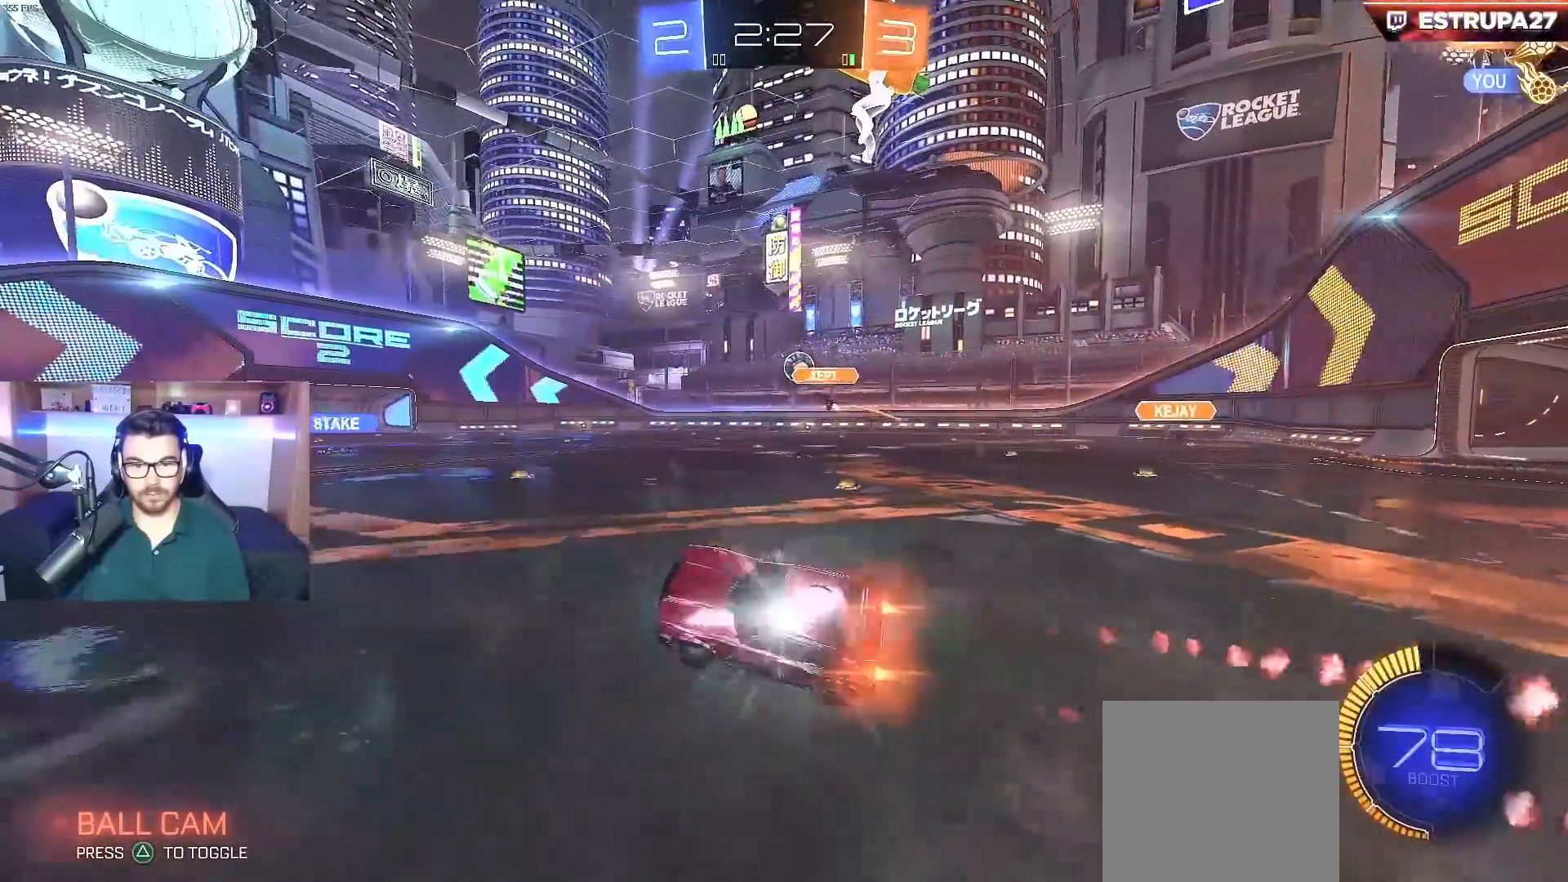
{"buttons": ["B", "R2"], "left_stick": "center", "right_stick": "center", "events": [[33, "left_stick", "center"], [150, "B", "up"], [400, "left_stick", "right"], [483, "B", "down"], [500, "left_stick", "center"]]}
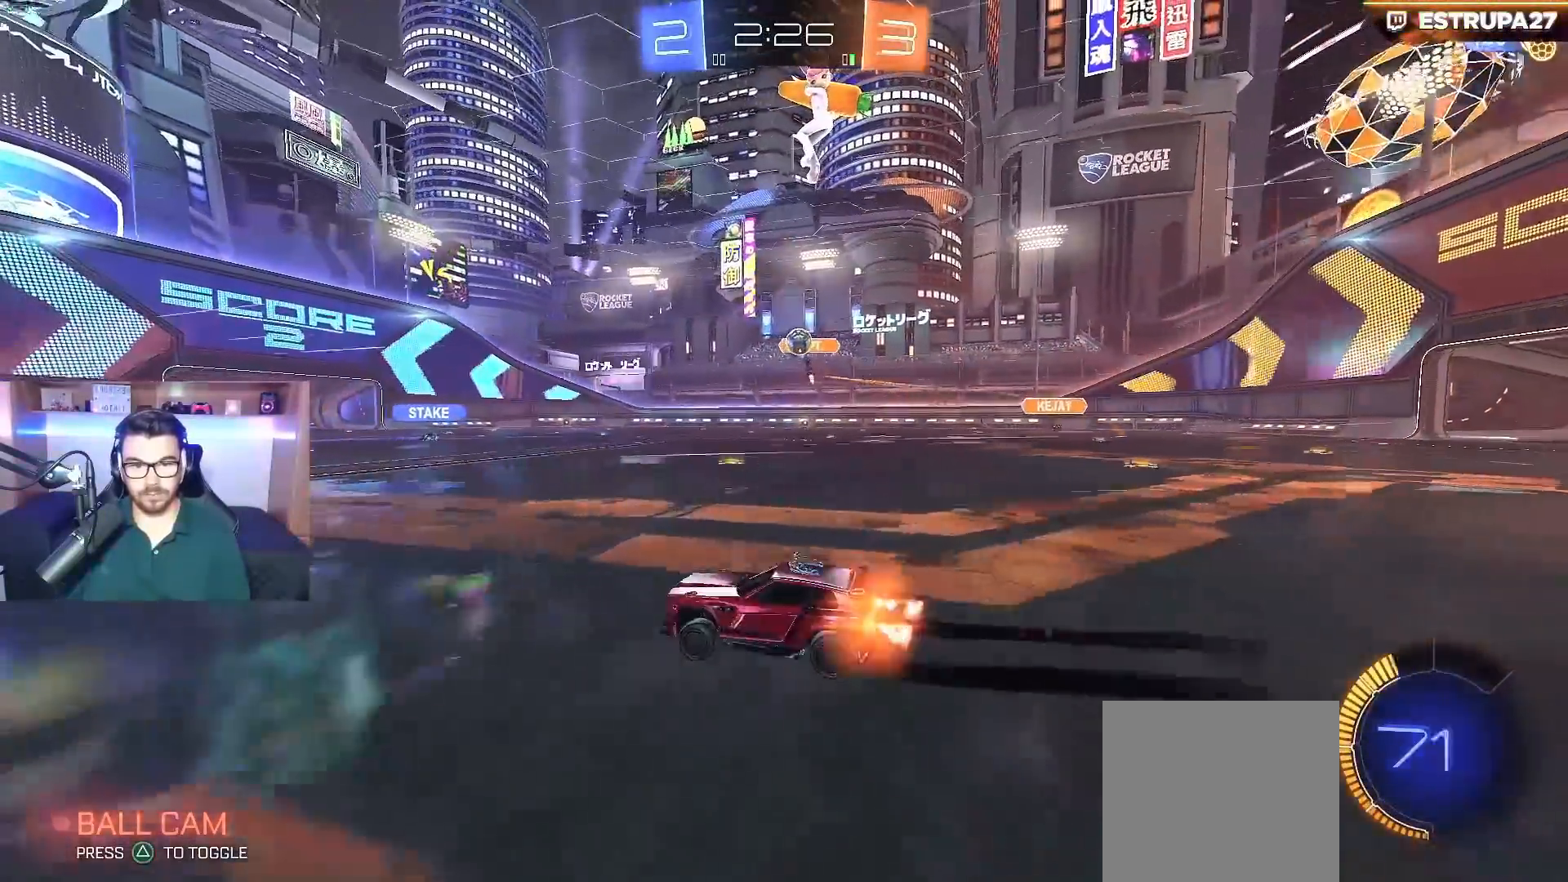
{"buttons": ["R2"], "left_stick": "center", "right_stick": "center", "events": [[100, "left_stick", "right"], [133, "B", "up"], [233, "left_stick", "center"]]}
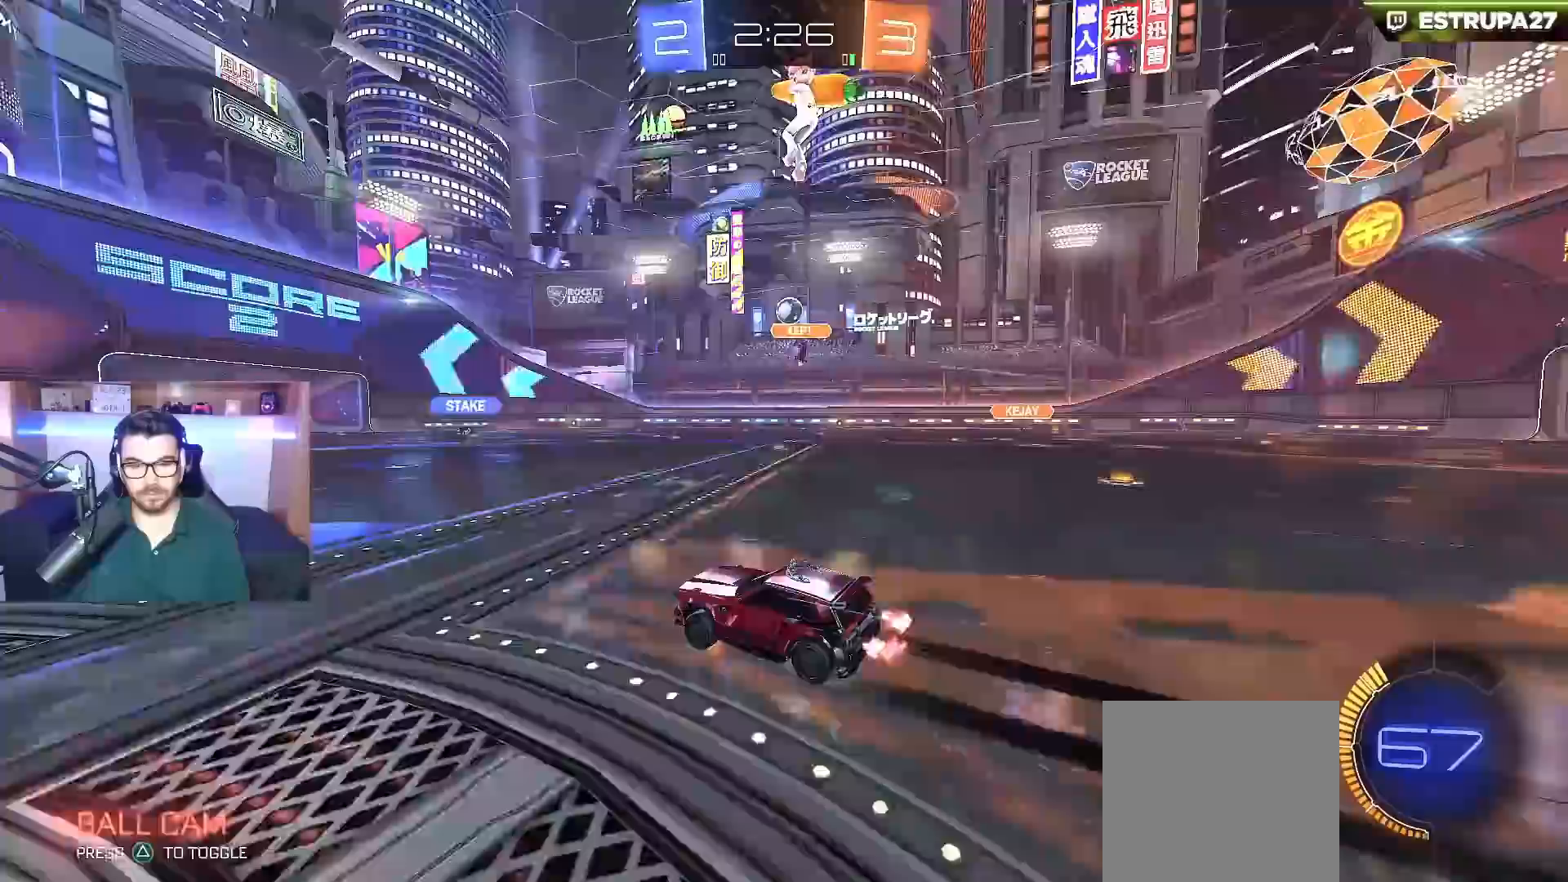
{"buttons": ["R2"], "left_stick": "center", "right_stick": "center", "events": [[83, "left_stick", "right"], [150, "left_stick", "center"]]}
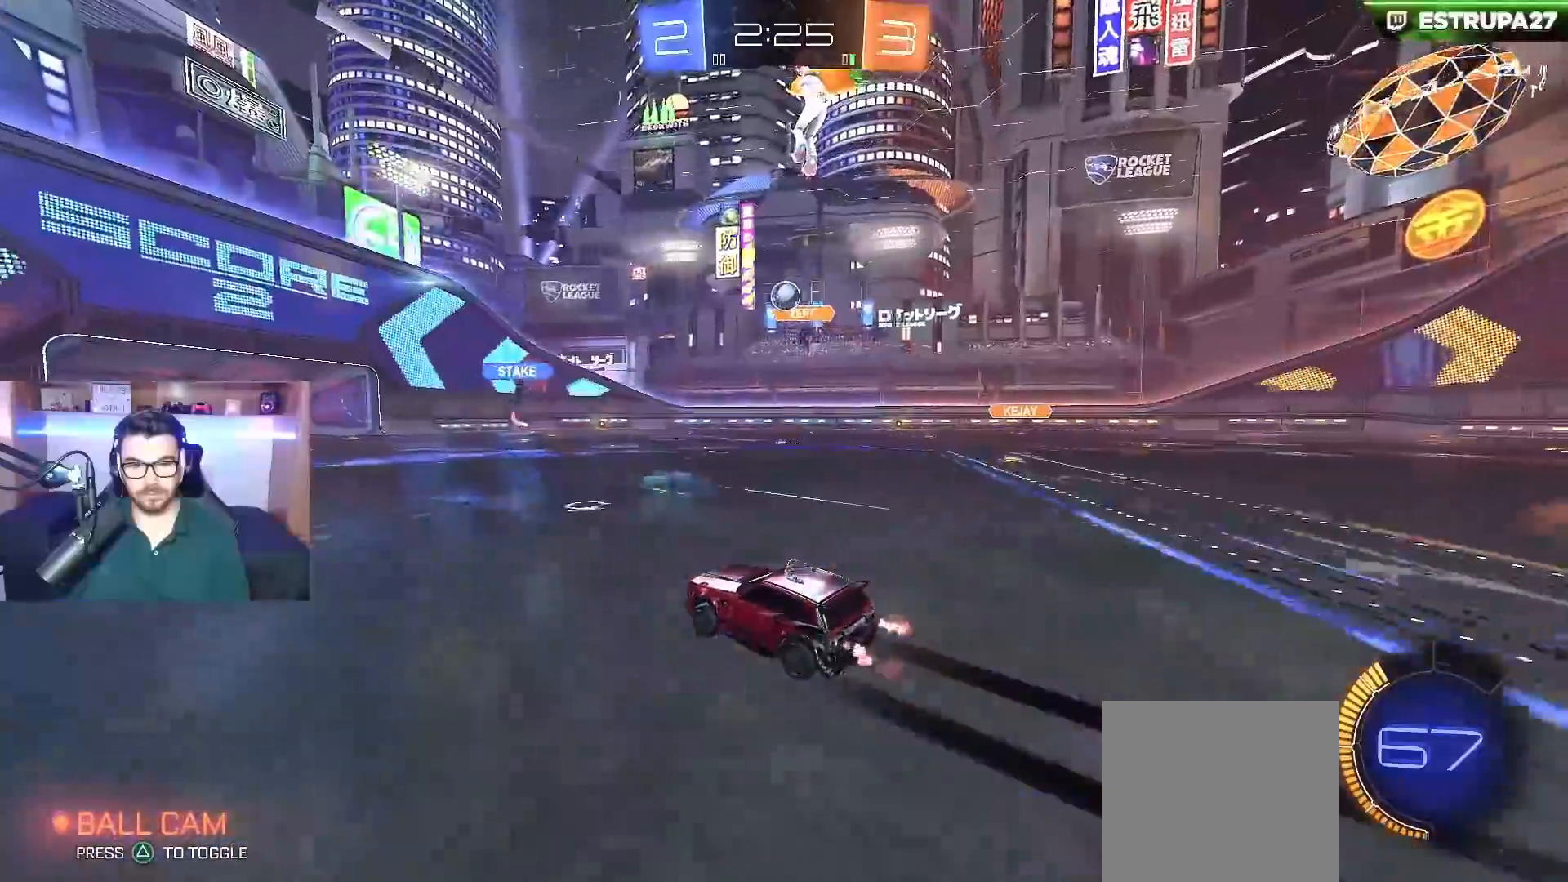
{"buttons": ["R2"], "left_stick": "center", "right_stick": "center", "events": [[150, "left_stick", "left"], [283, "left_stick", "center"]]}
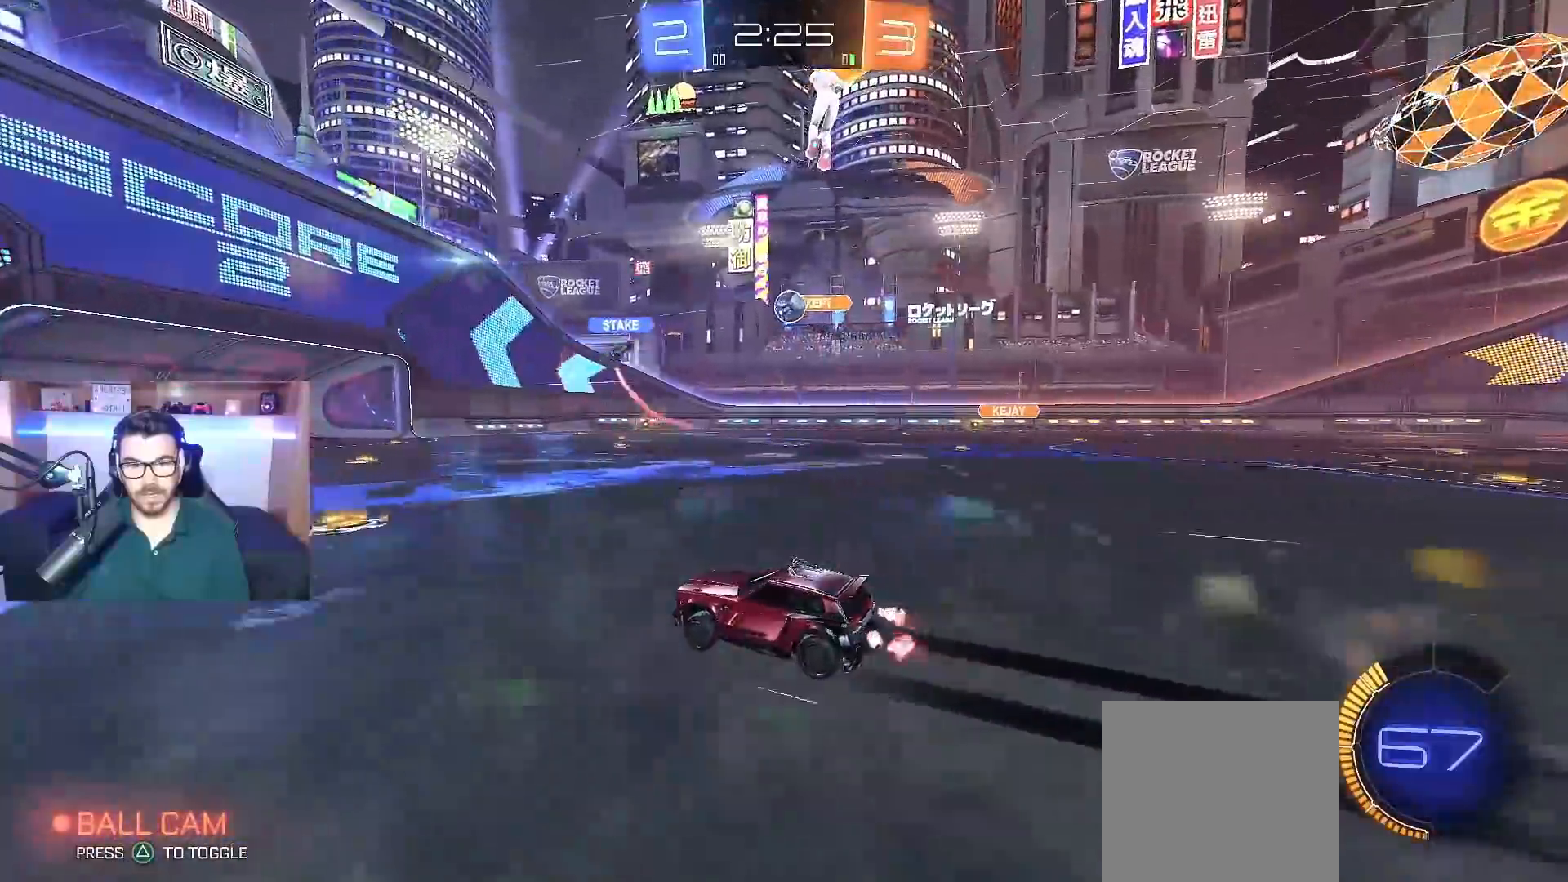
{"buttons": ["R2"], "left_stick": "right", "right_stick": "center", "events": [[100, "left_stick", "right"], [250, "left_stick", "center"], [450, "left_stick", "right"]]}
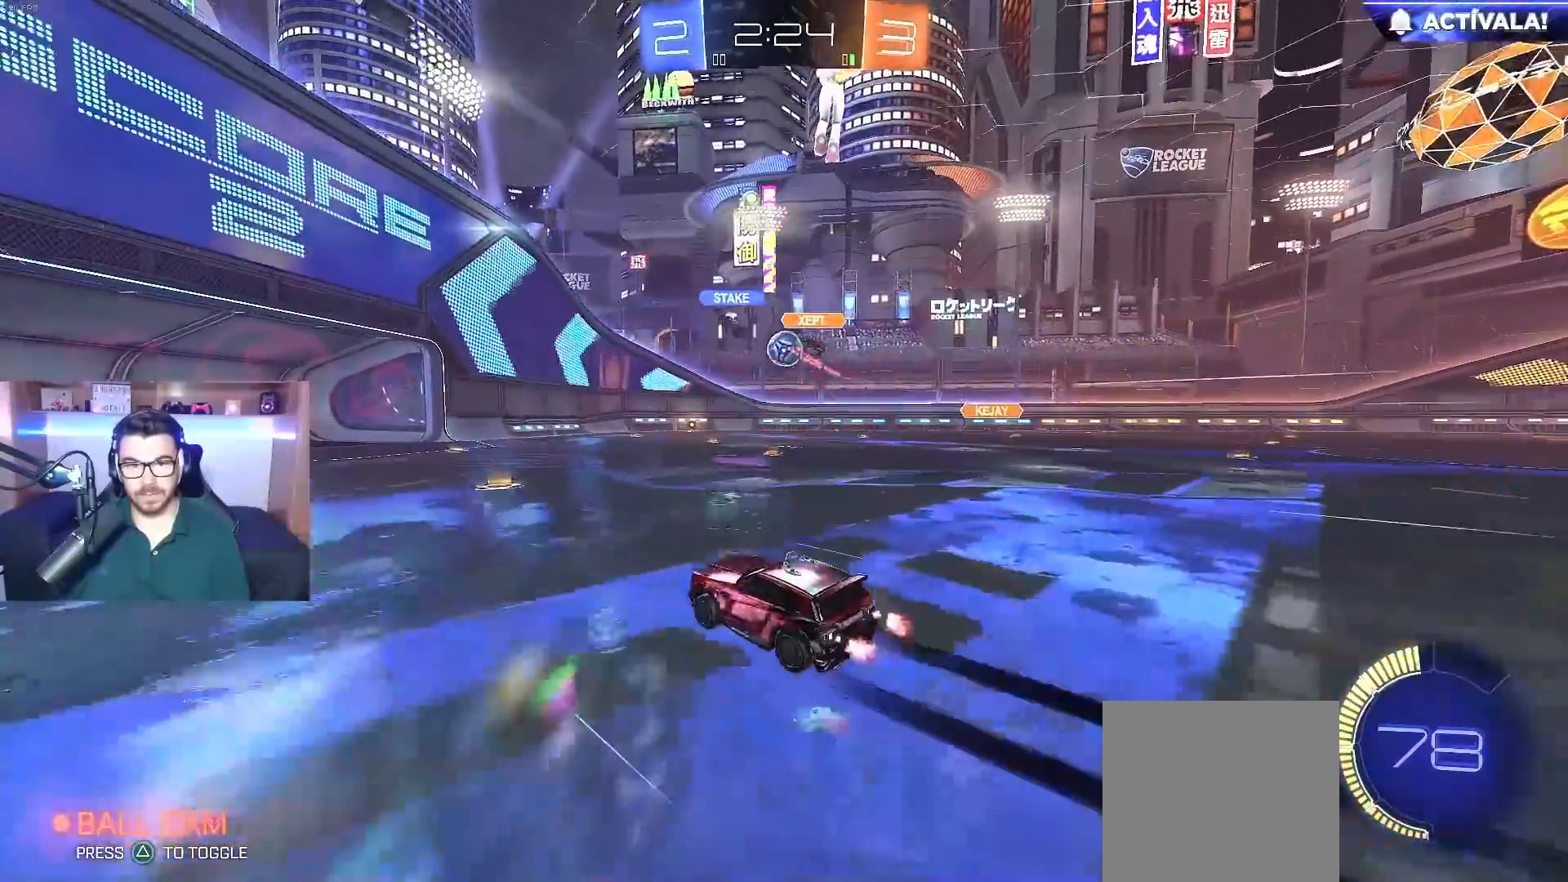
{"buttons": ["R2"], "left_stick": "center", "right_stick": "center", "events": [[83, "left_stick", "center"], [183, "left_stick", "left"], [283, "left_stick", "center"]]}
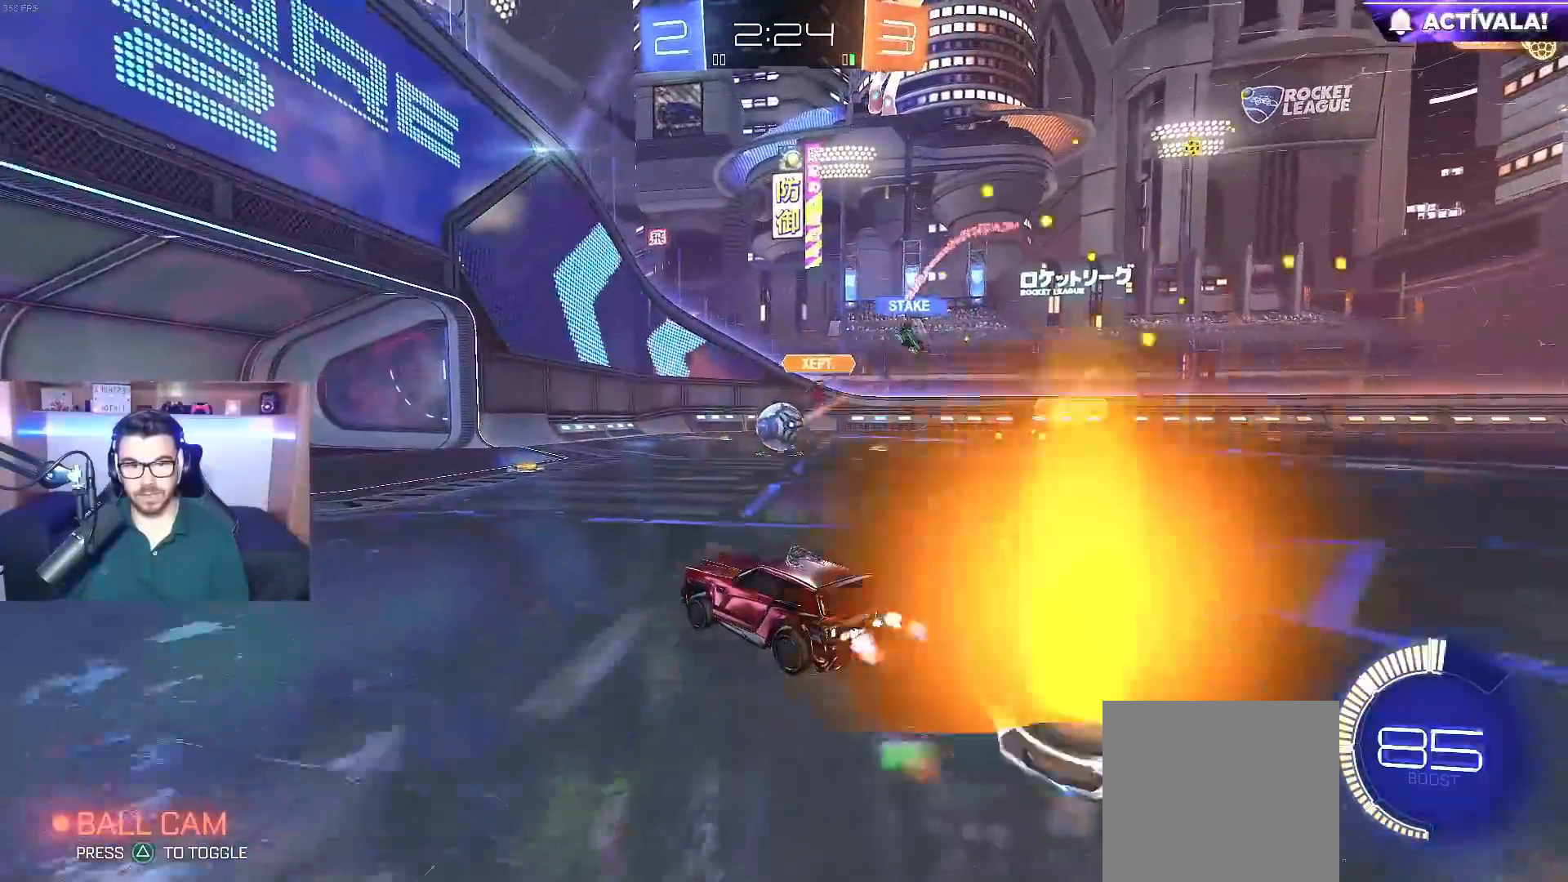
{"buttons": [], "left_stick": "center", "right_stick": "center", "events": [[450, "R2", "up"]]}
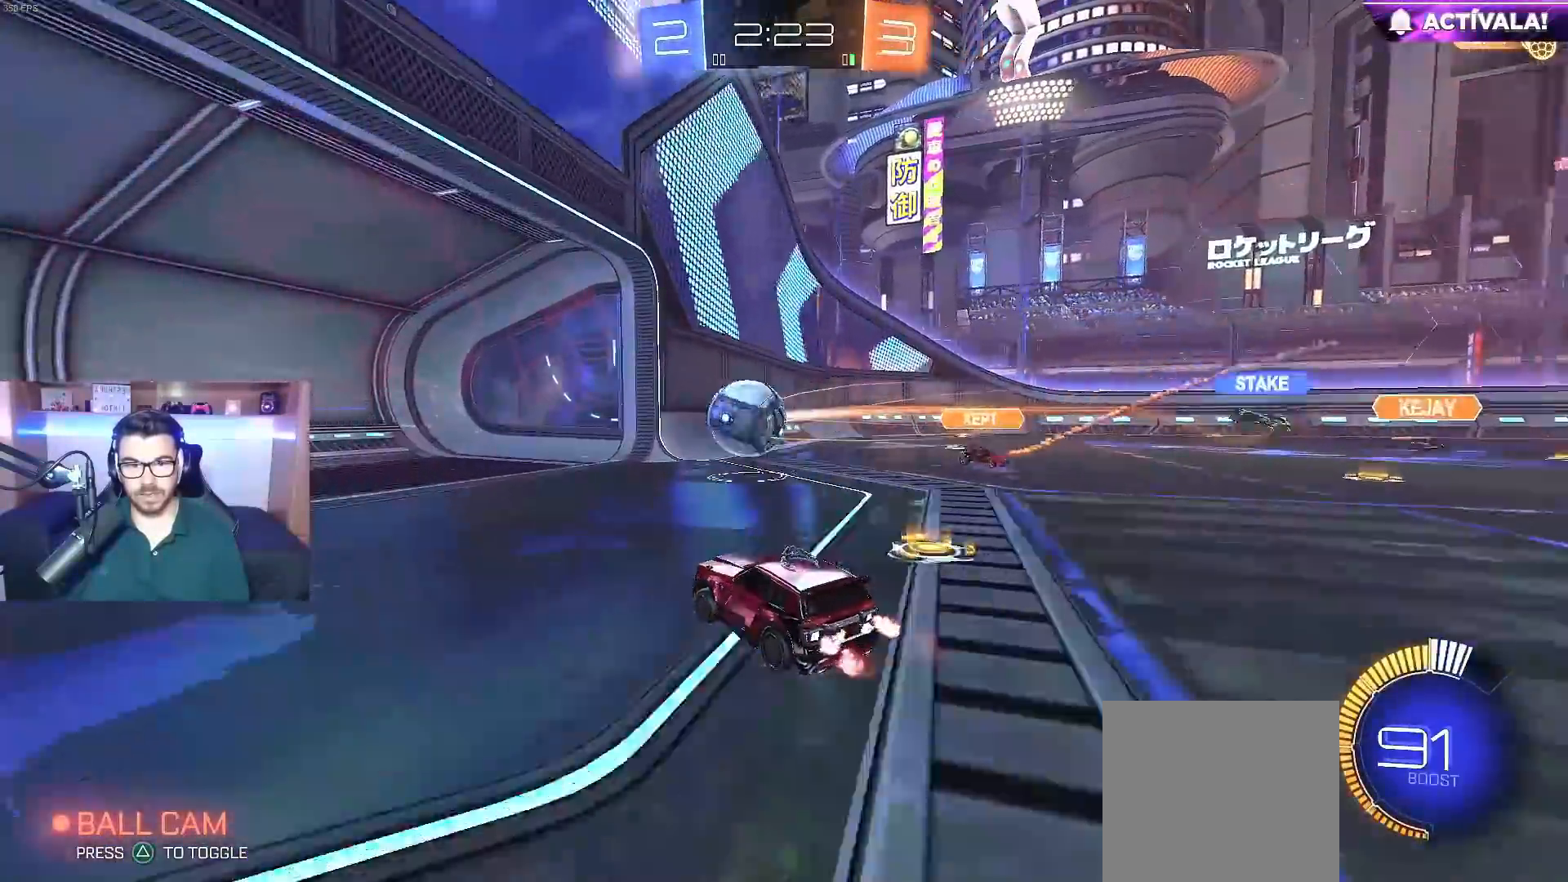
{"buttons": ["Y", "R2"], "left_stick": "center", "right_stick": "center", "events": [[33, "R2", "down"], [217, "left_stick", "left"], [417, "left_stick", "center"], [450, "Y", "down"]]}
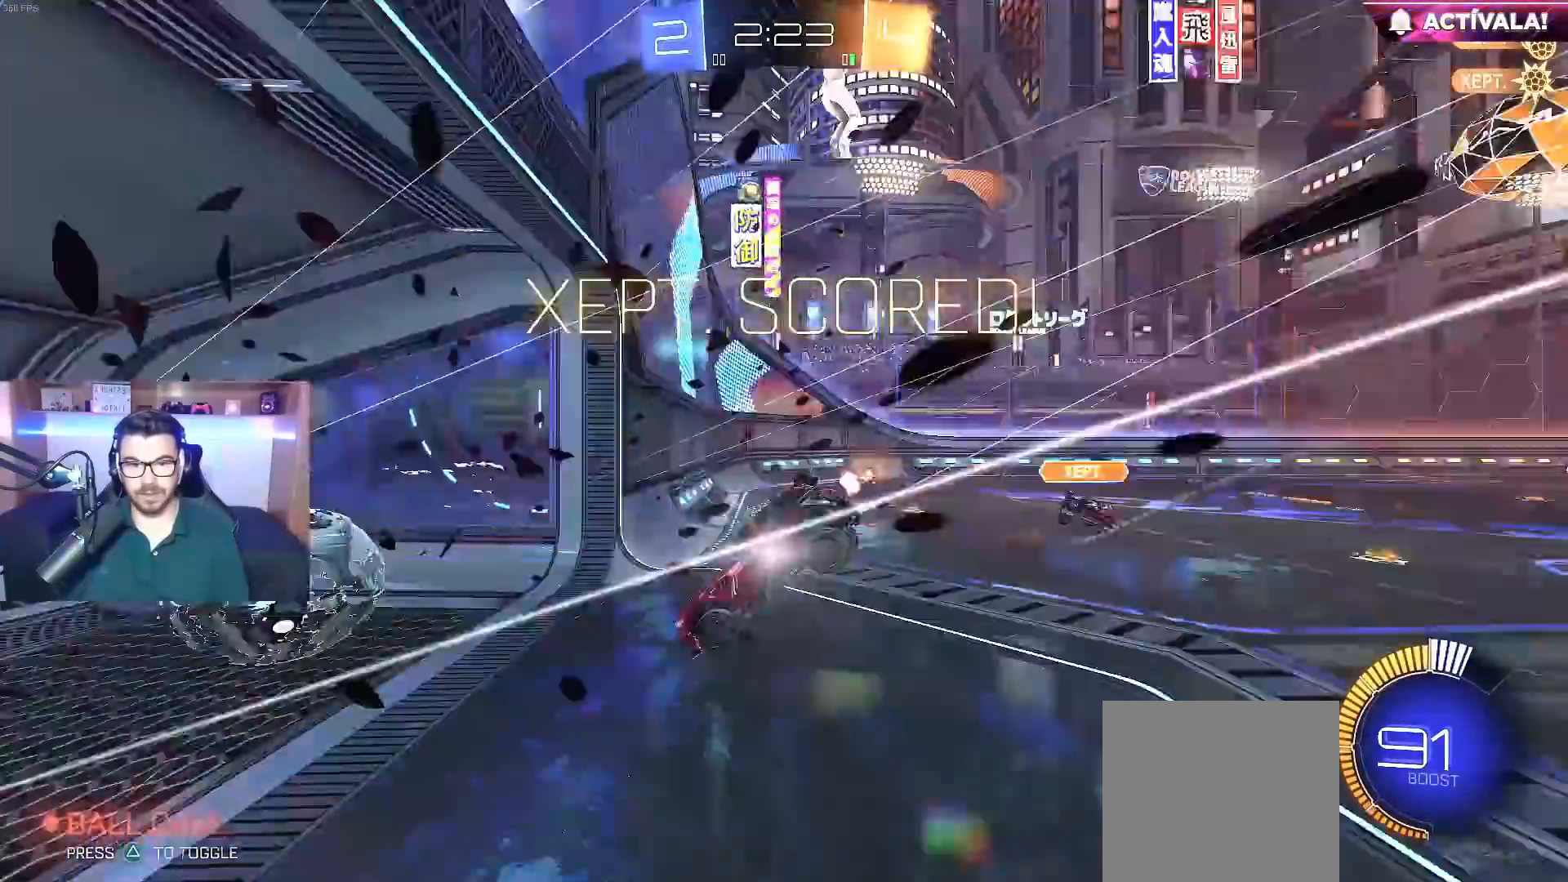
{"buttons": [], "left_stick": "up", "right_stick": "center", "events": [[50, "left_stick", "up"], [100, "Y", "up"], [450, "R2", "up"]]}
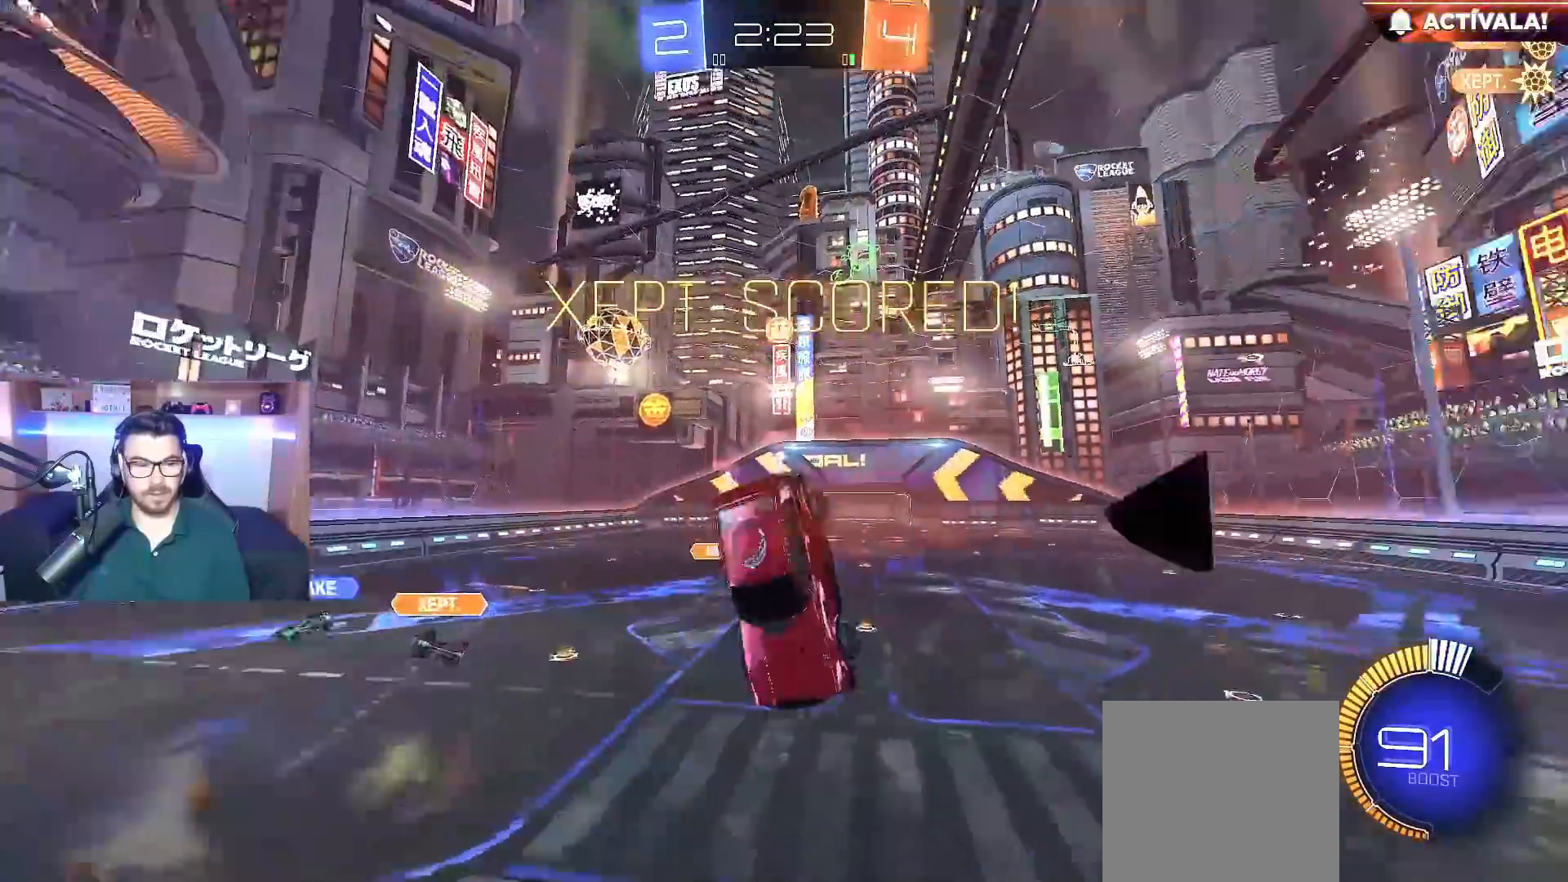
{"buttons": ["A", "R1"], "left_stick": "down", "right_stick": "center", "events": [[433, "A", "down"], [500, "R1", "down"], [500, "left_stick", "down"]]}
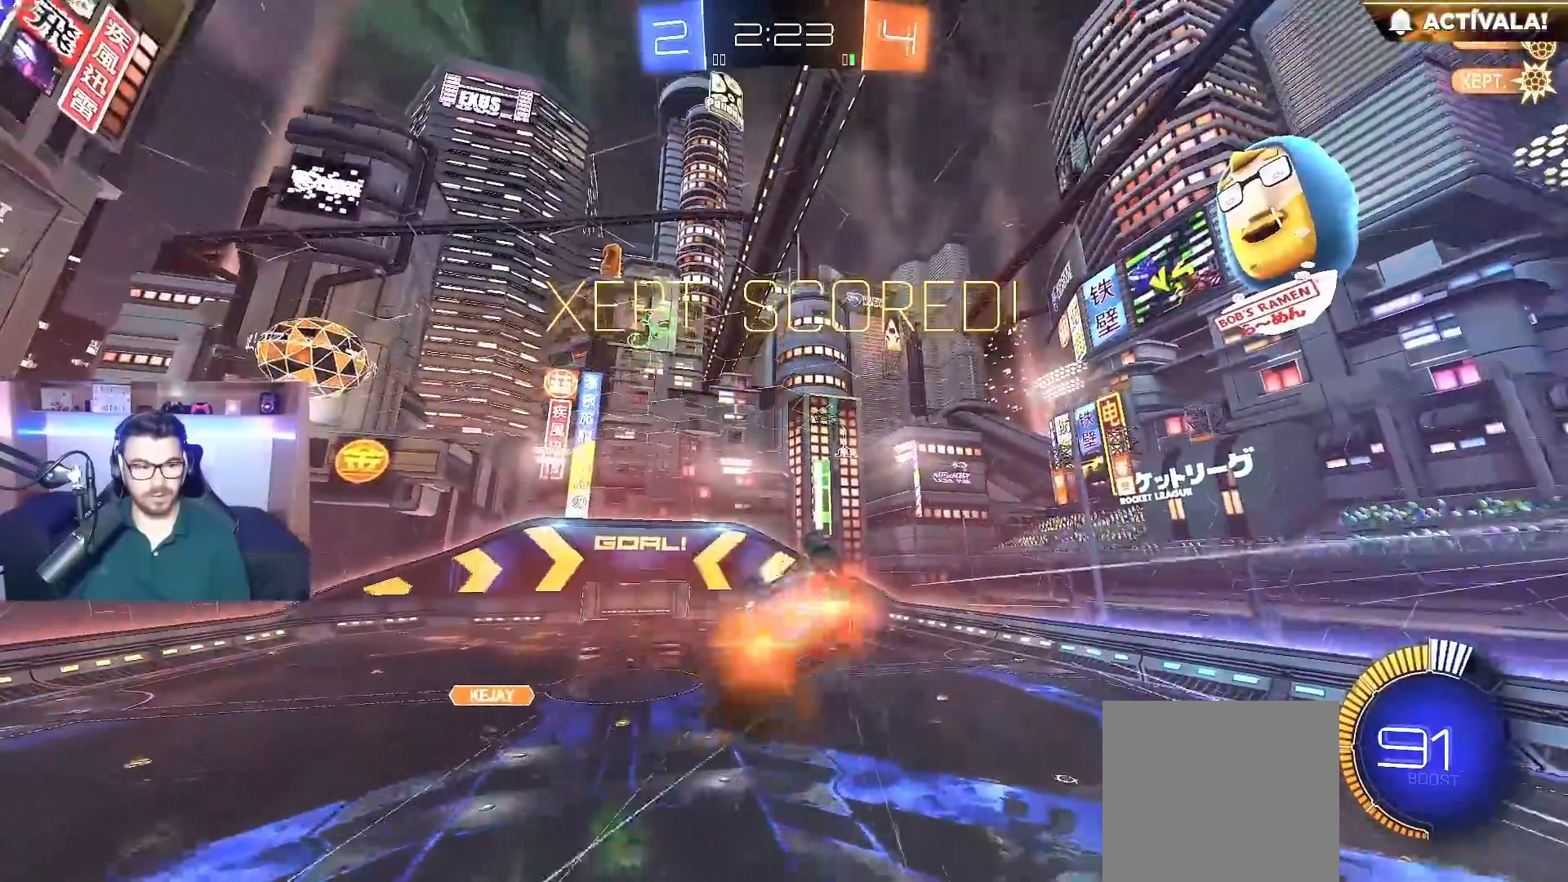
{"buttons": ["R1"], "left_stick": "down-left", "right_stick": "center", "events": [[33, "B", "down"], [150, "A", "up"], [450, "left_stick", "down-left"], [483, "B", "up"]]}
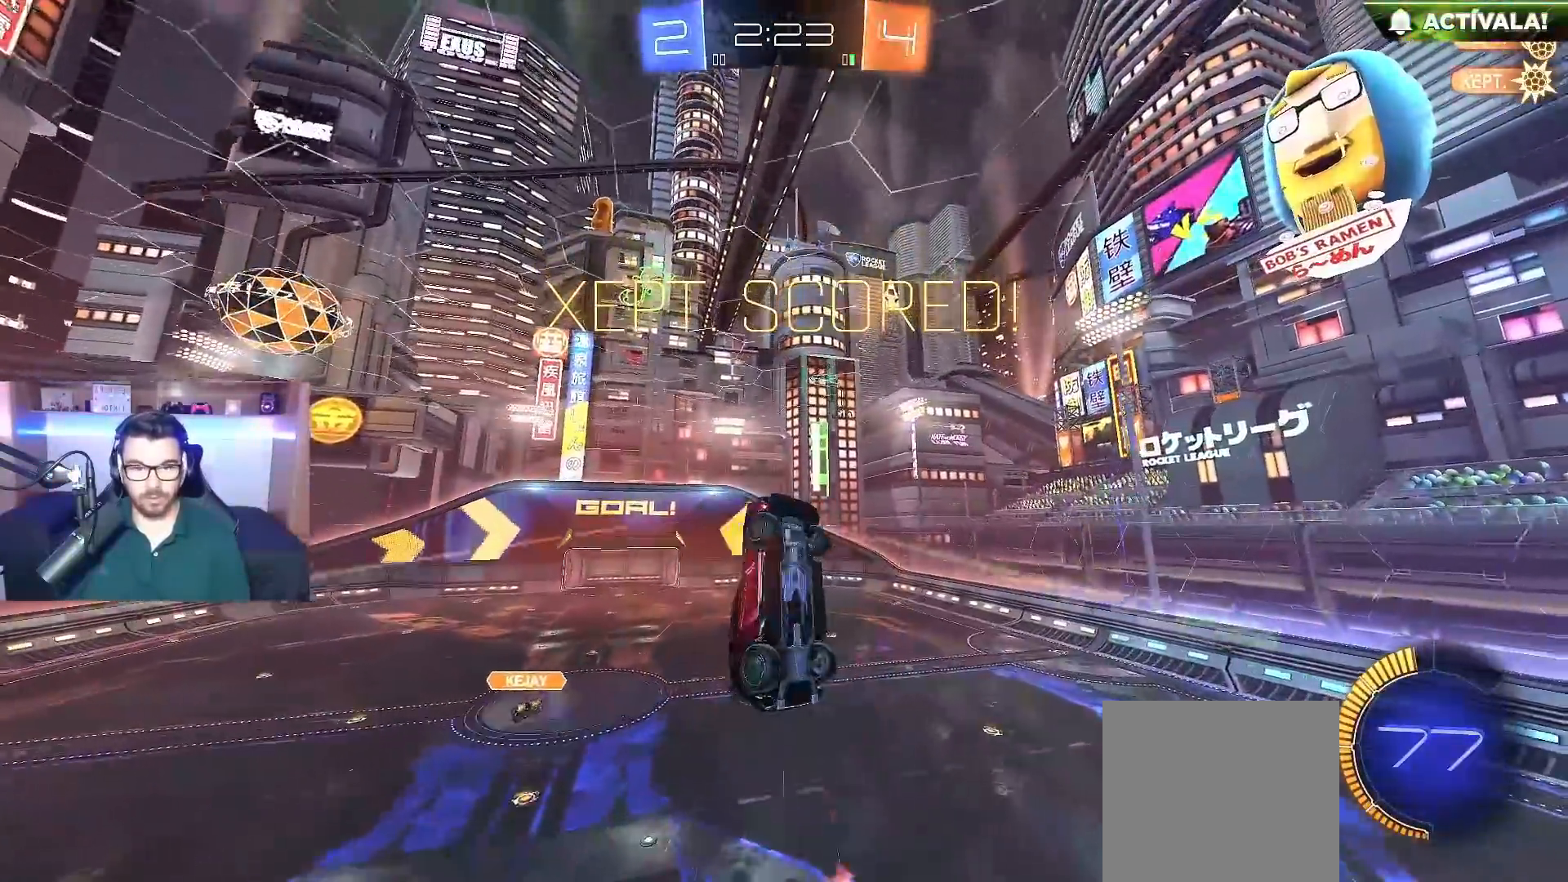
{"buttons": ["R1"], "left_stick": "up", "right_stick": "center", "events": [[217, "left_stick", "up"]]}
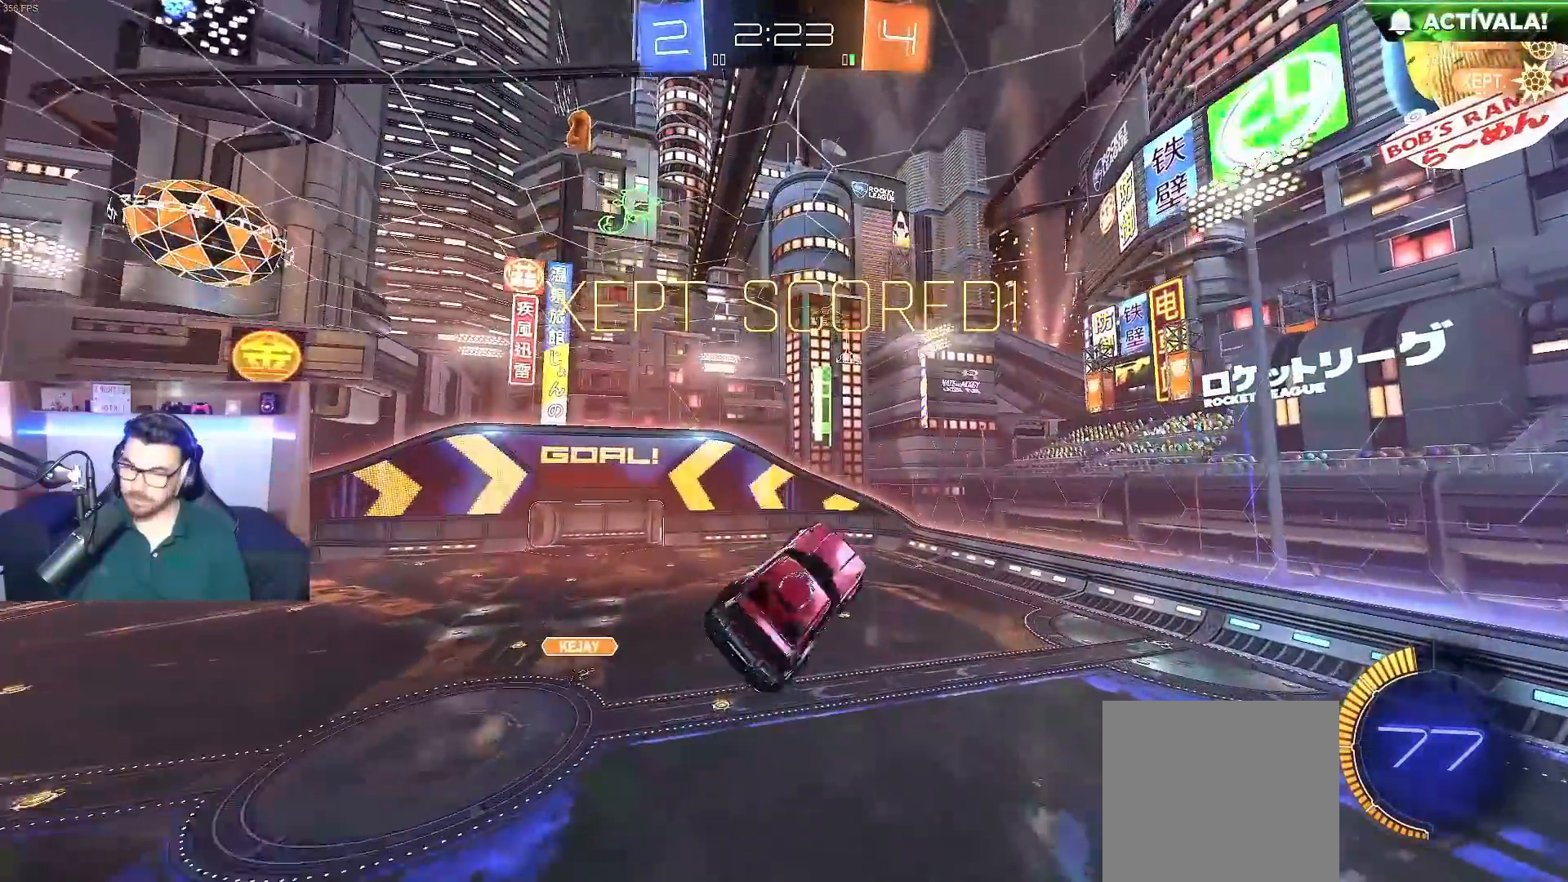
{"buttons": ["B", "R1"], "left_stick": "center", "right_stick": "center", "events": [[283, "left_stick", "center"], [383, "B", "down"]]}
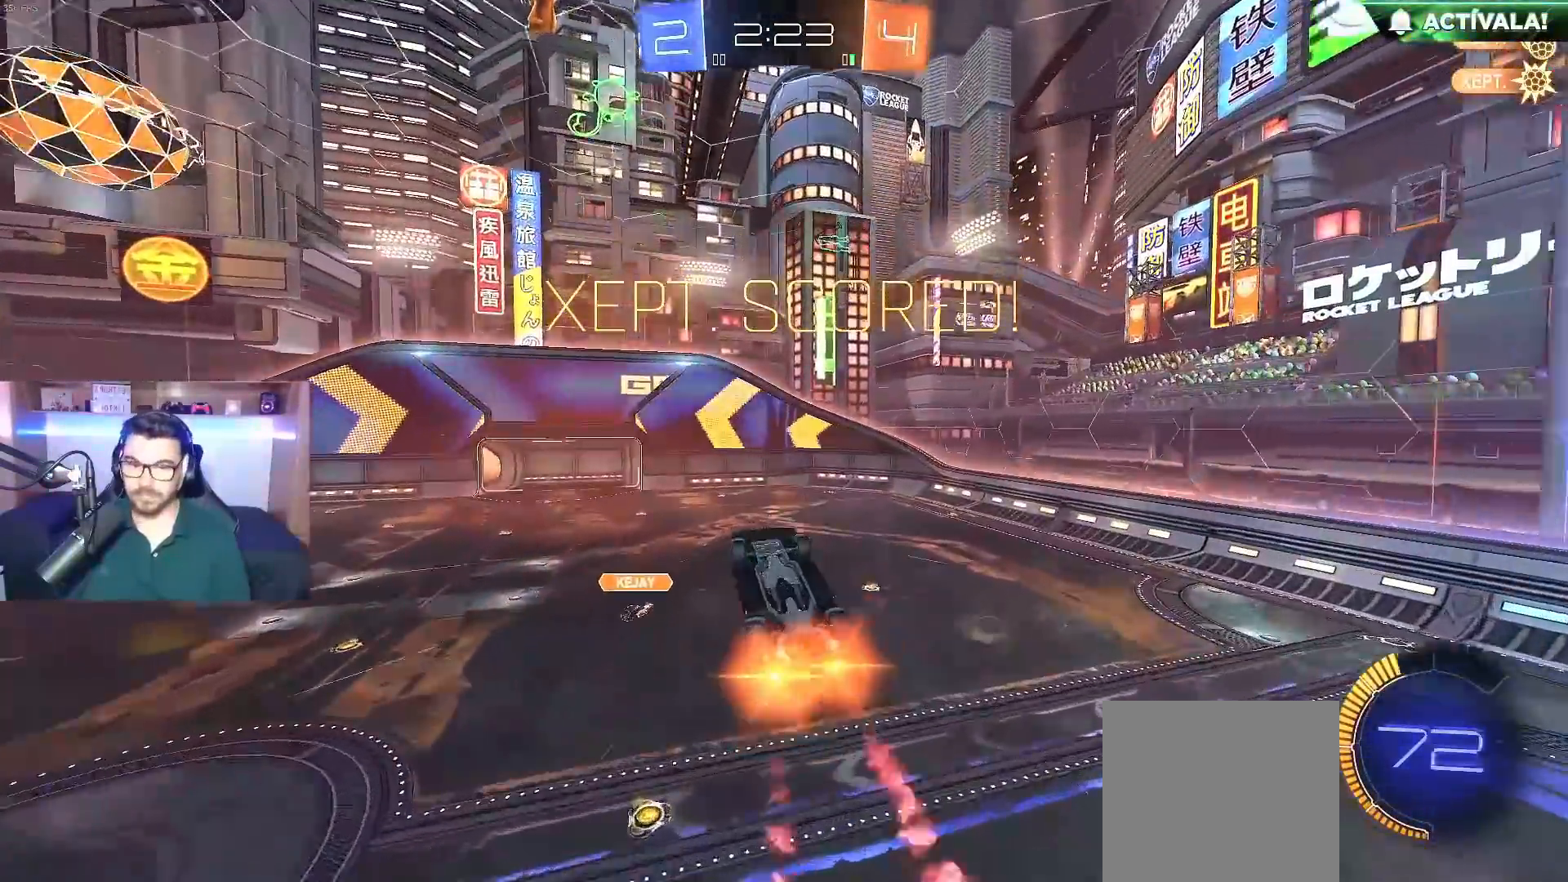
{"buttons": [], "left_stick": "center", "right_stick": "center", "events": [[50, "B", "up"], [383, "R1", "up"]]}
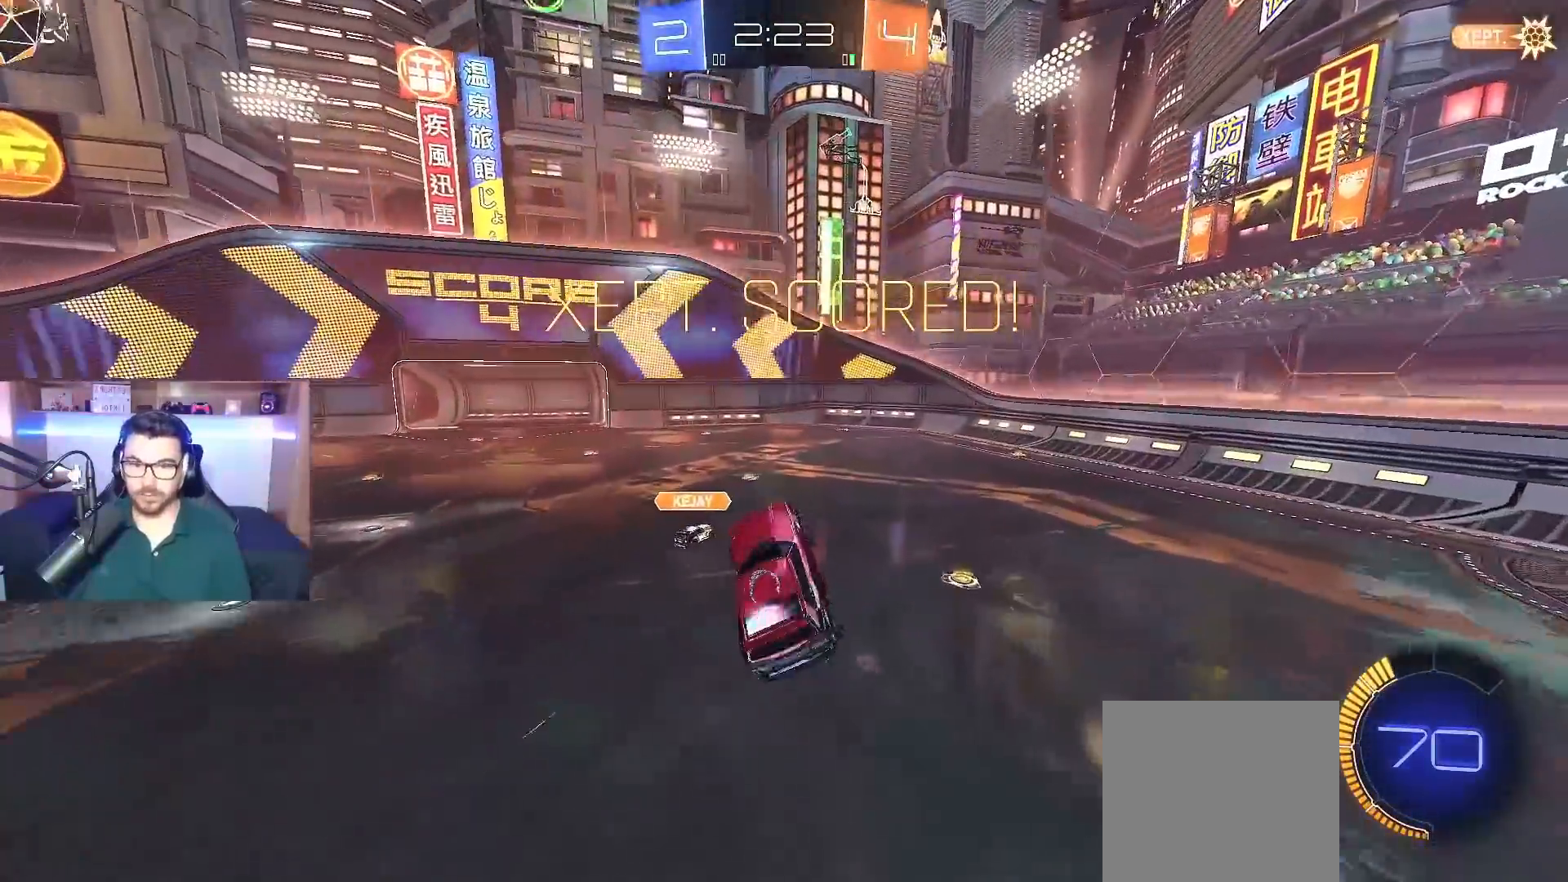
{"buttons": ["B"], "left_stick": "up-right", "right_stick": "center", "events": [[233, "left_stick", "right"], [333, "B", "down"], [433, "left_stick", "up-right"]]}
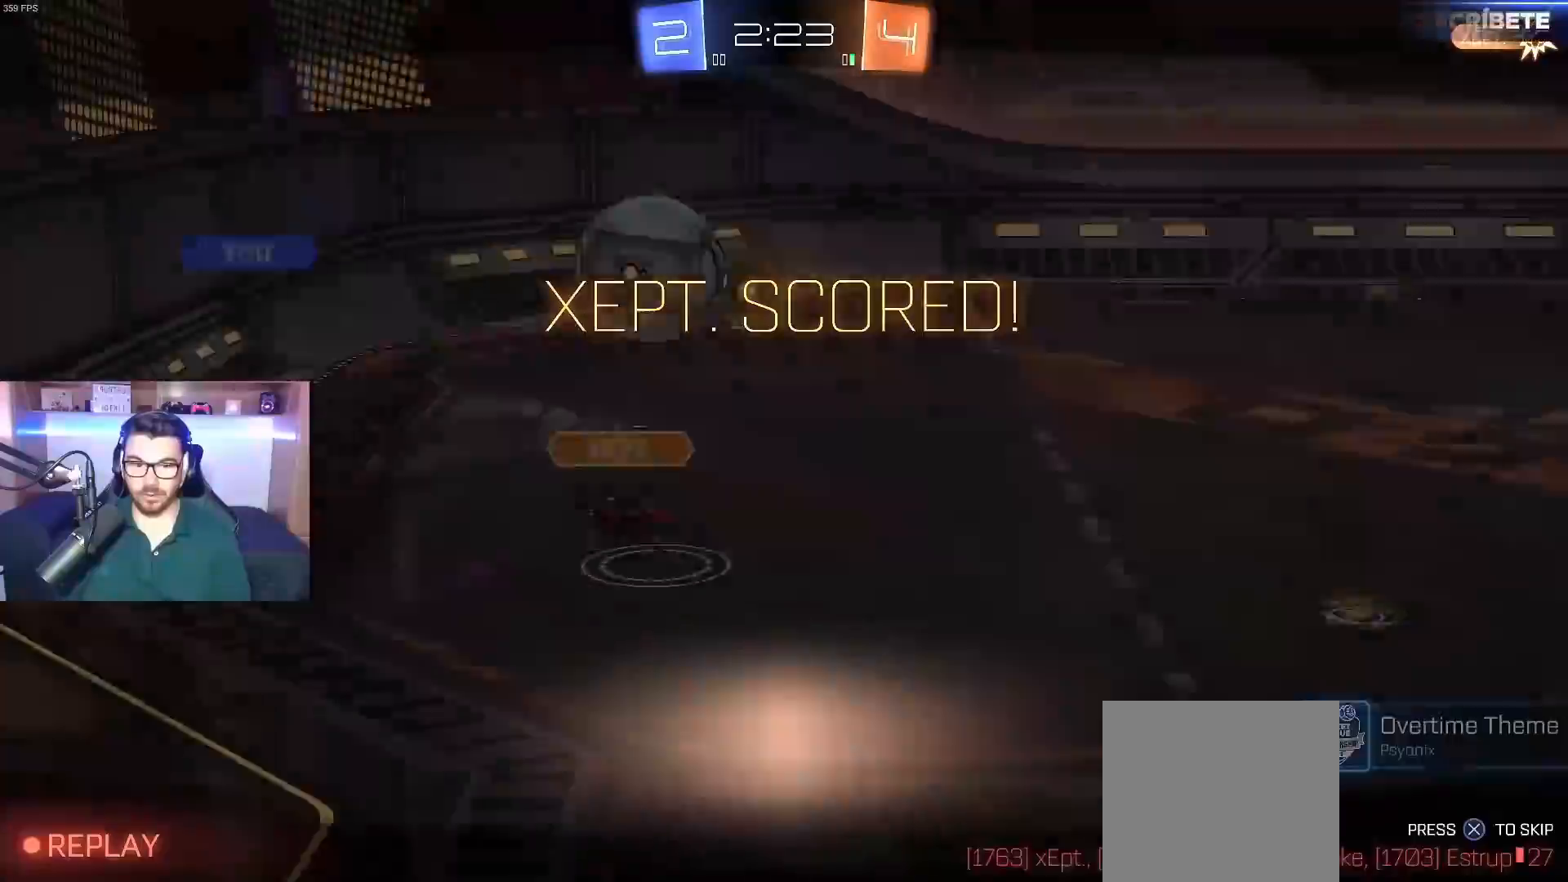
{"buttons": ["A"], "left_stick": "center", "right_stick": "center", "events": [[50, "left_stick", "center"], [233, "B", "up"], [350, "A", "down"], [433, "A", "up"], [483, "A", "down"]]}
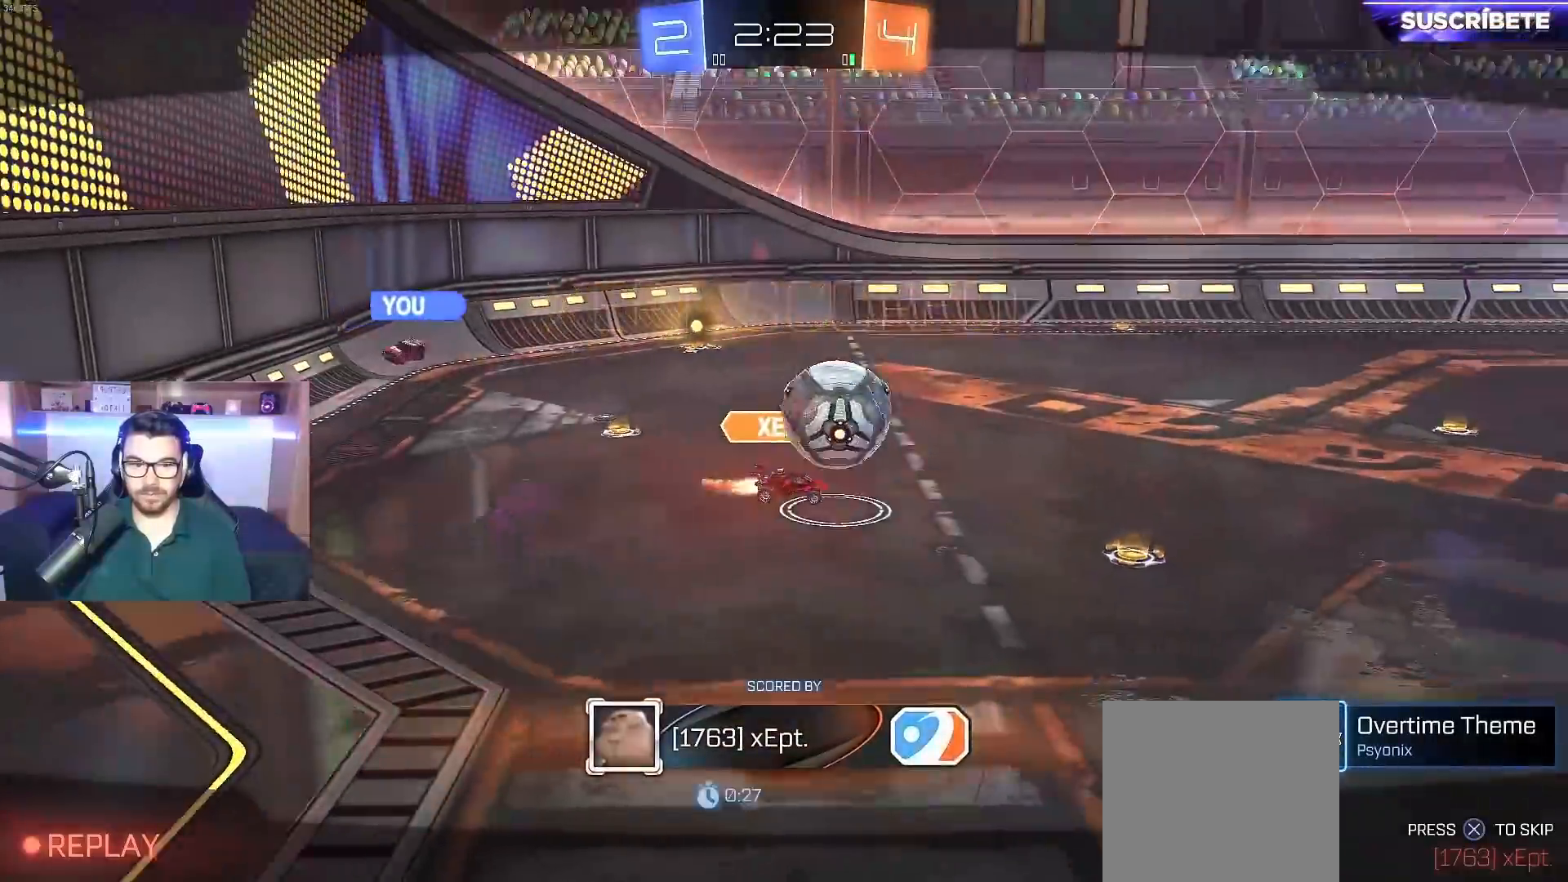
{"buttons": ["SELECT"], "left_stick": "center", "right_stick": "center", "events": [[100, "A", "up"], [283, "SELECT", "down"]]}
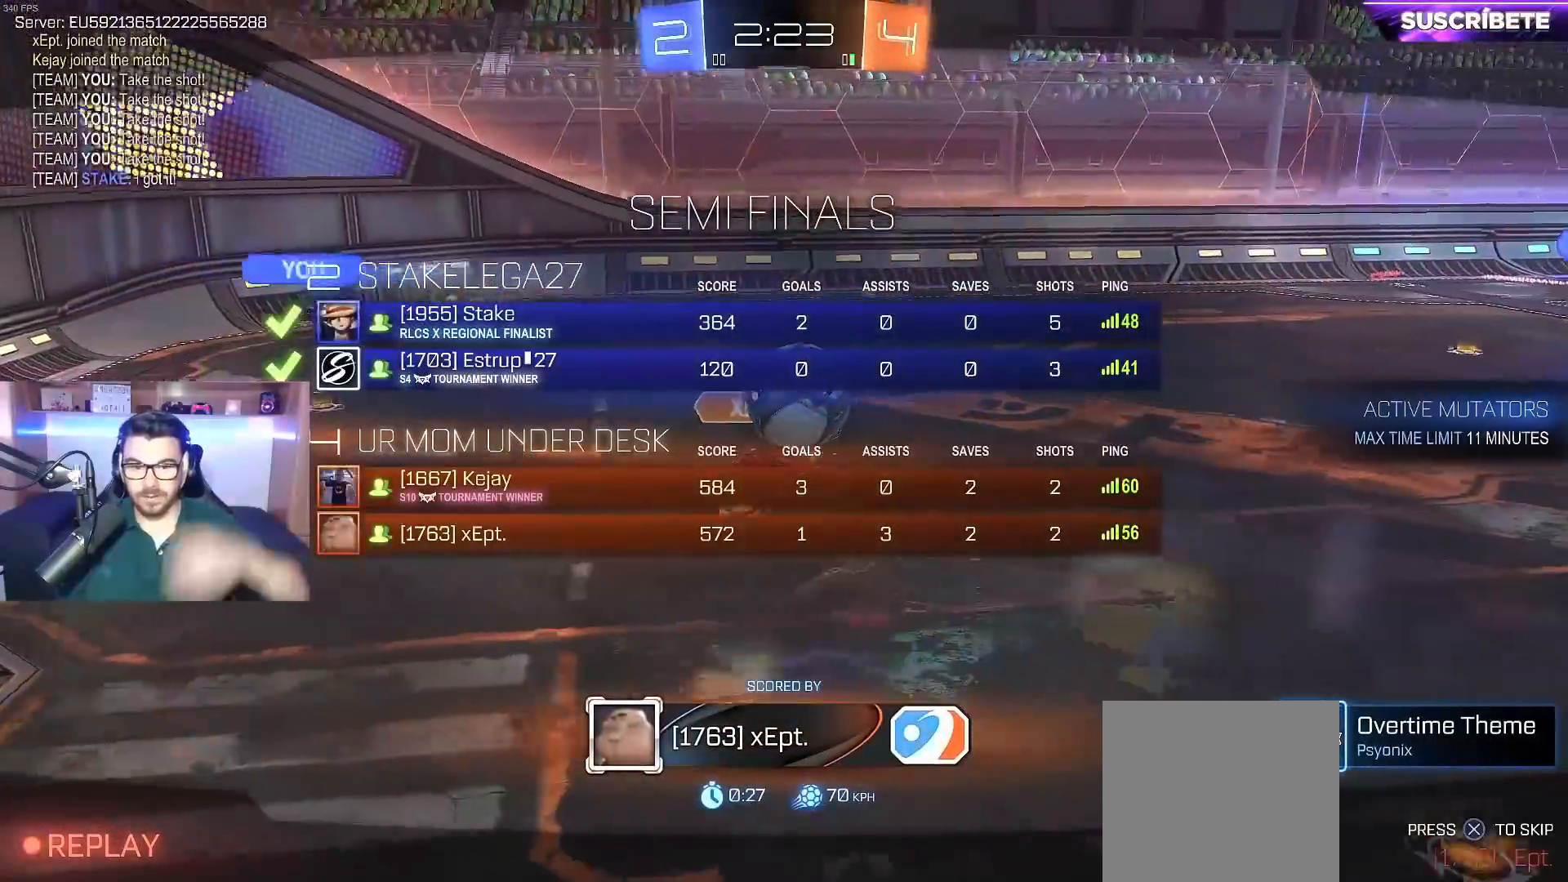
{"buttons": ["SELECT"], "left_stick": "center", "right_stick": "center", "events": []}
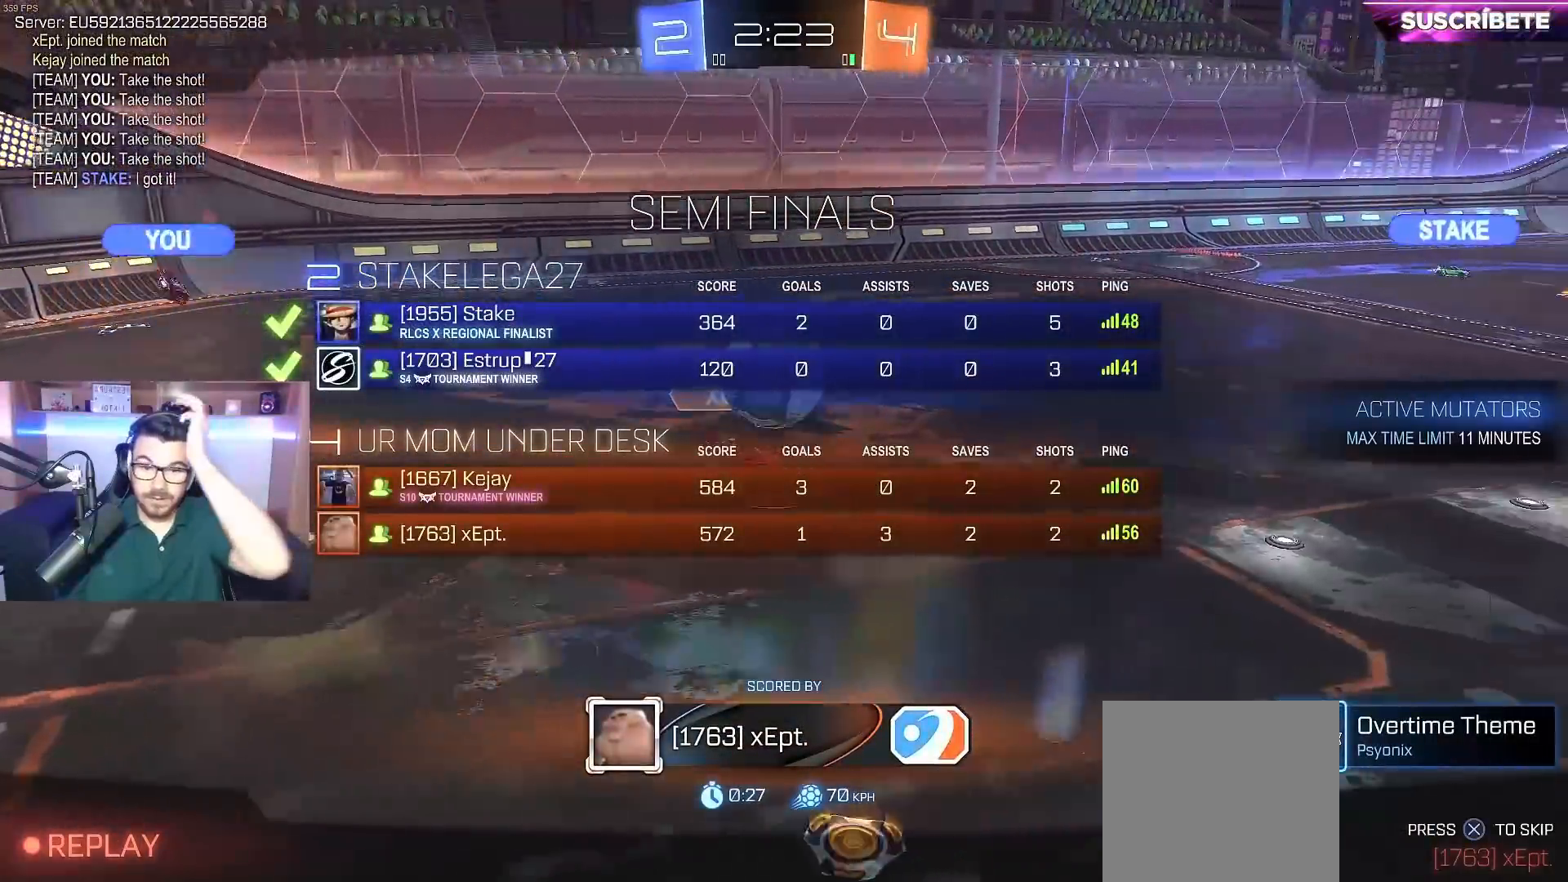
{"buttons": ["SELECT"], "left_stick": "center", "right_stick": "center", "events": []}
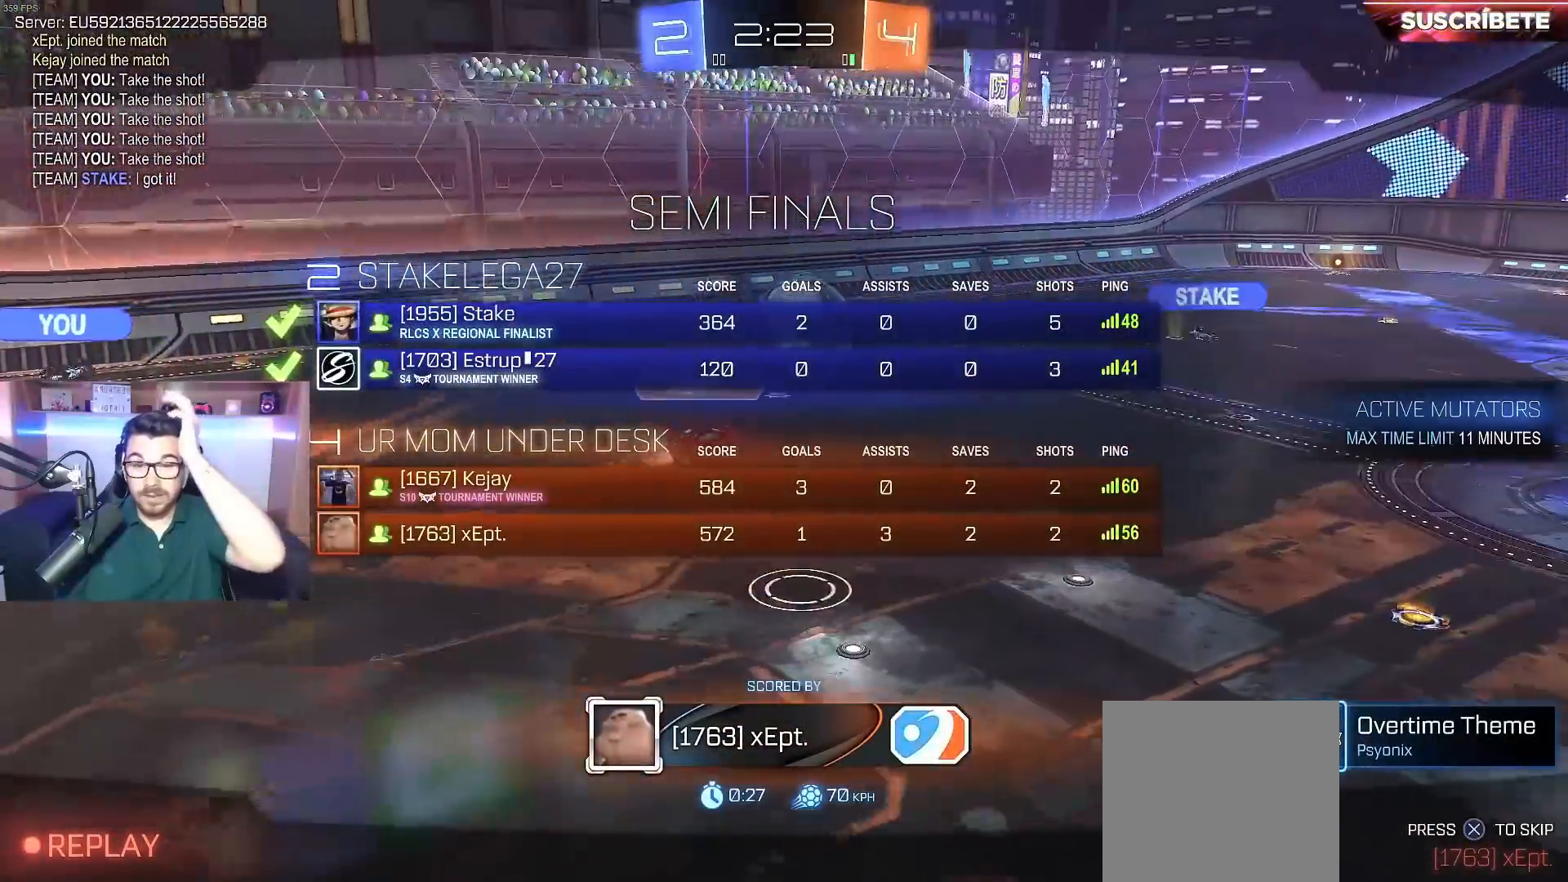
{"buttons": [], "left_stick": "center", "right_stick": "center", "events": [[83, "SELECT", "up"]]}
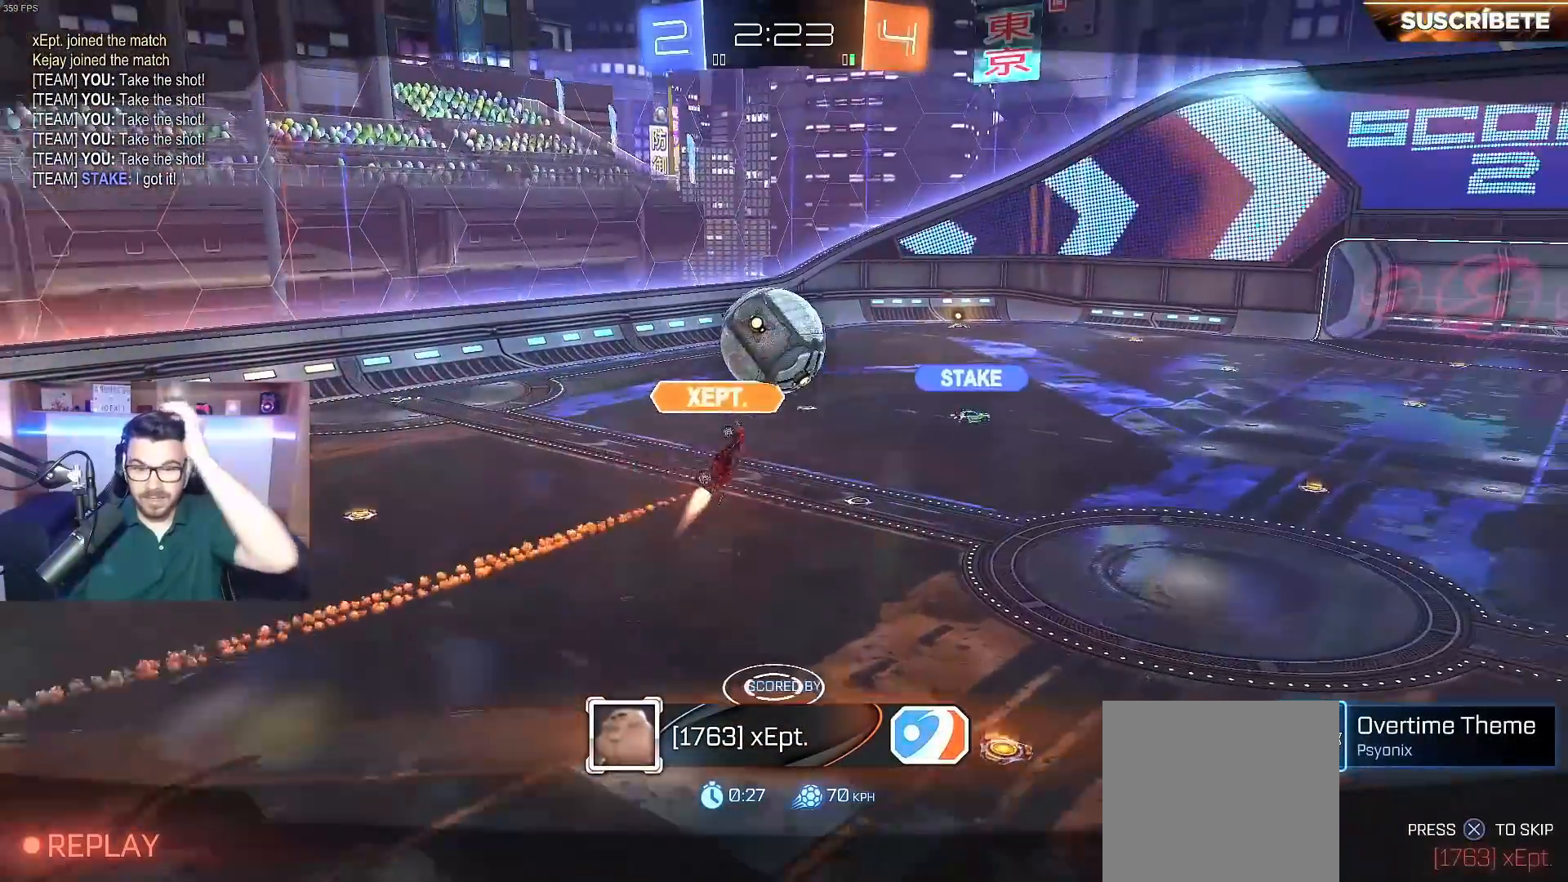
{"buttons": [], "left_stick": "center", "right_stick": "center", "events": []}
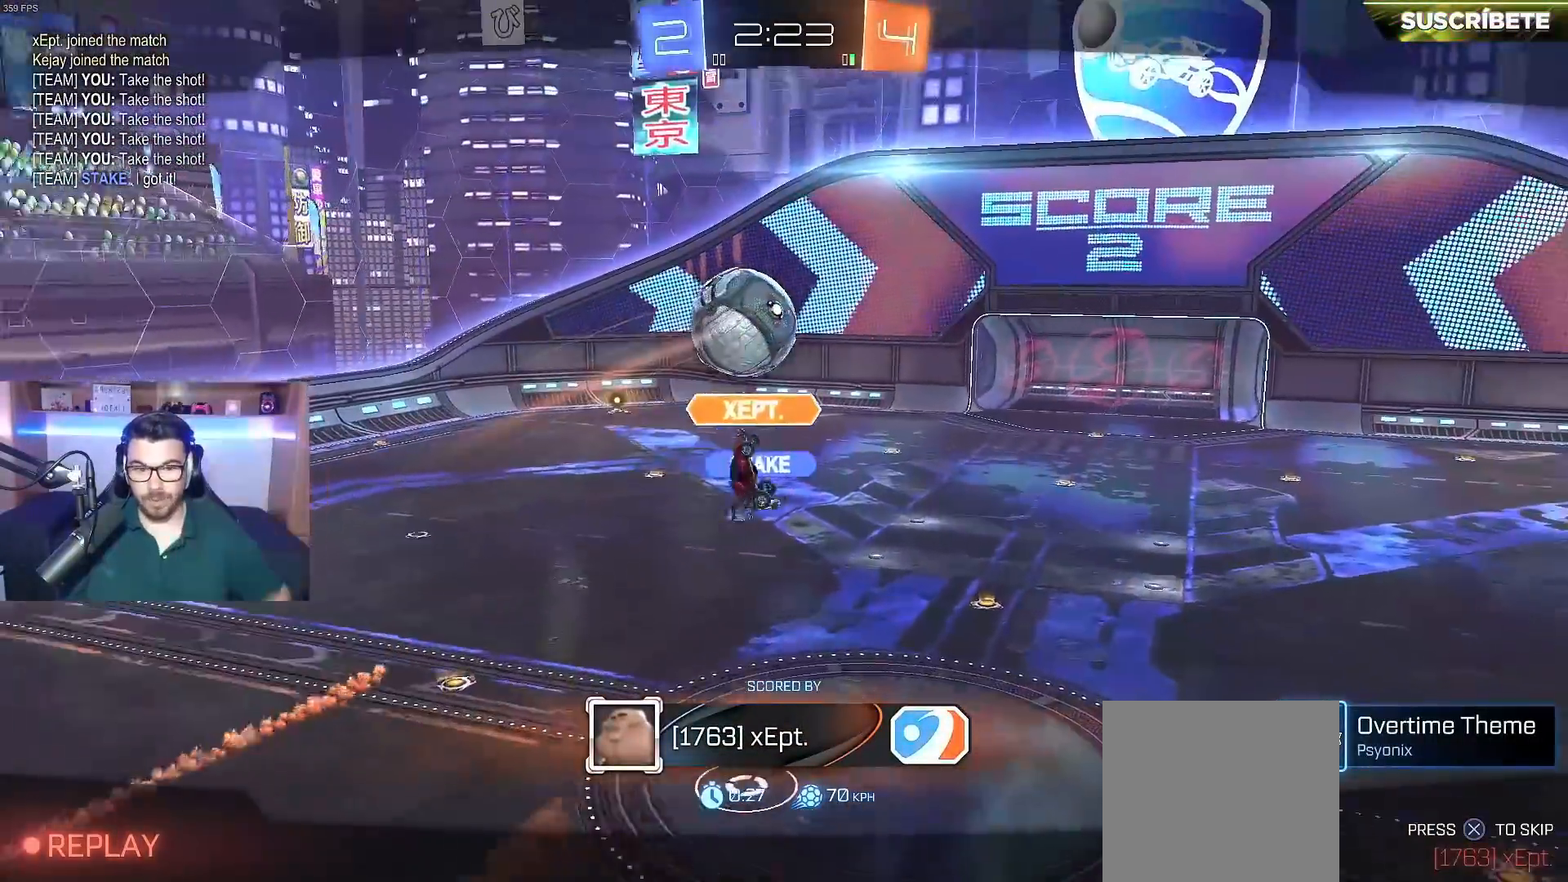
{"buttons": [], "left_stick": "center", "right_stick": "center", "events": [[333, "B", "down"], [483, "B", "up"]]}
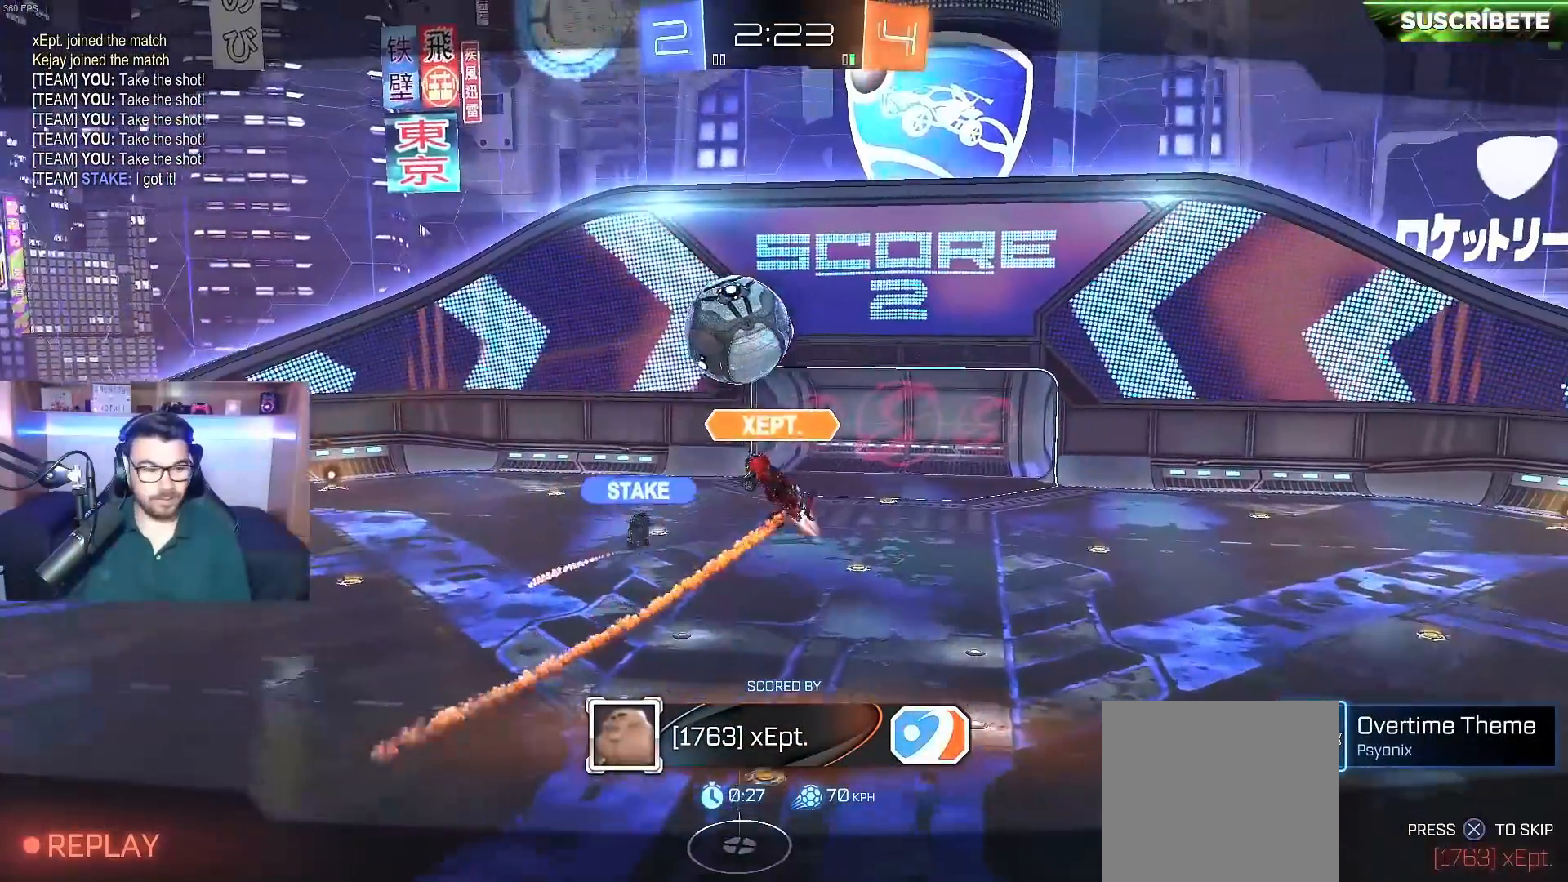
{"buttons": [], "left_stick": "center", "right_stick": "center", "events": [[217, "Y", "down"], [333, "Y", "up"]]}
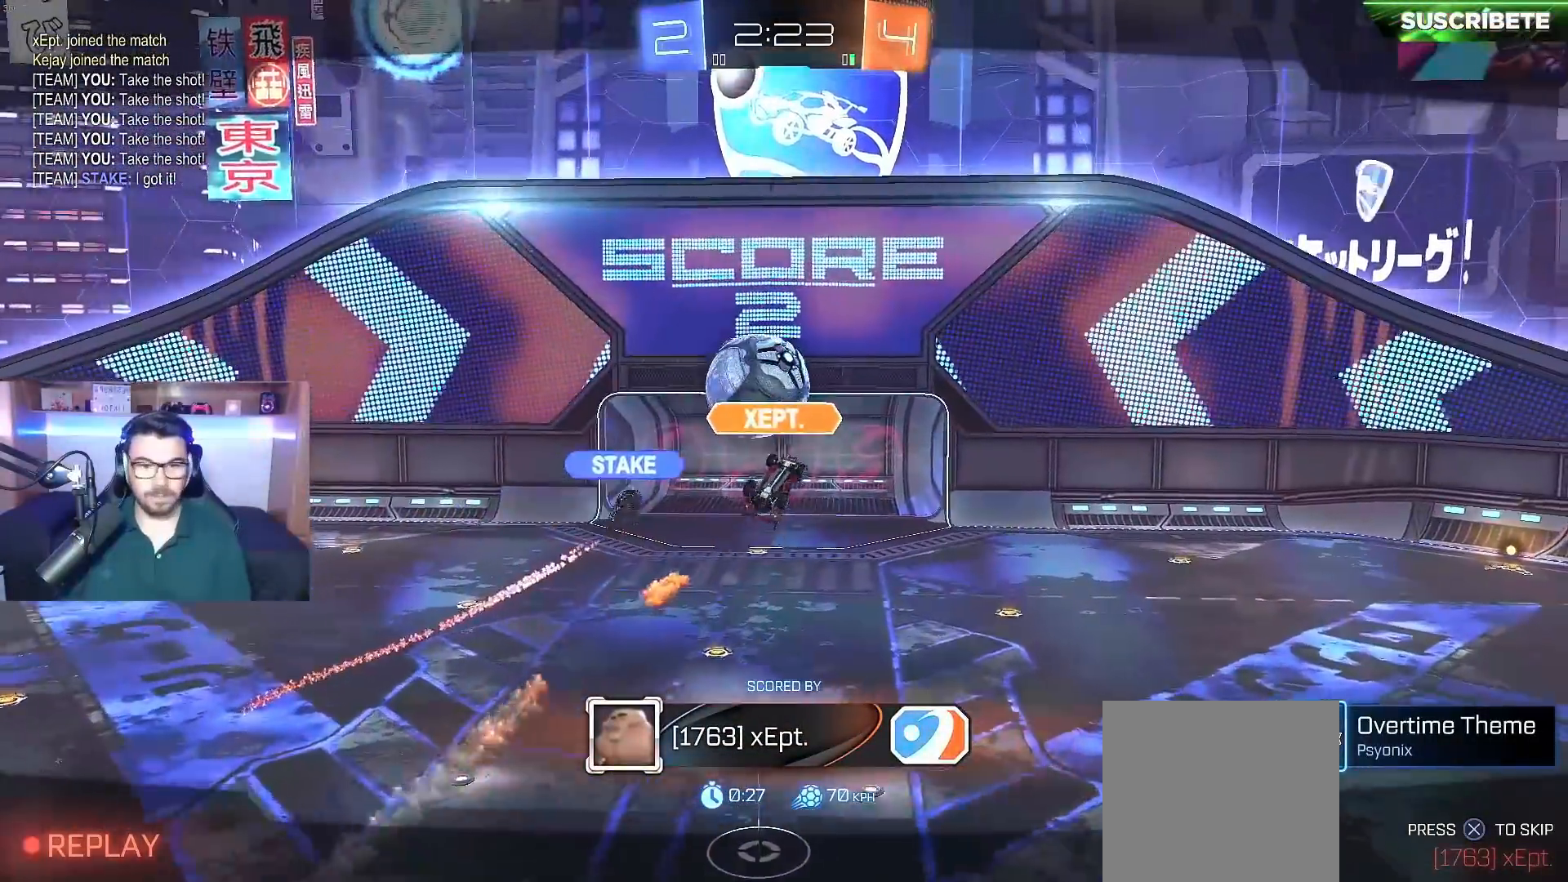
{"buttons": [], "left_stick": "center", "right_stick": "center", "events": []}
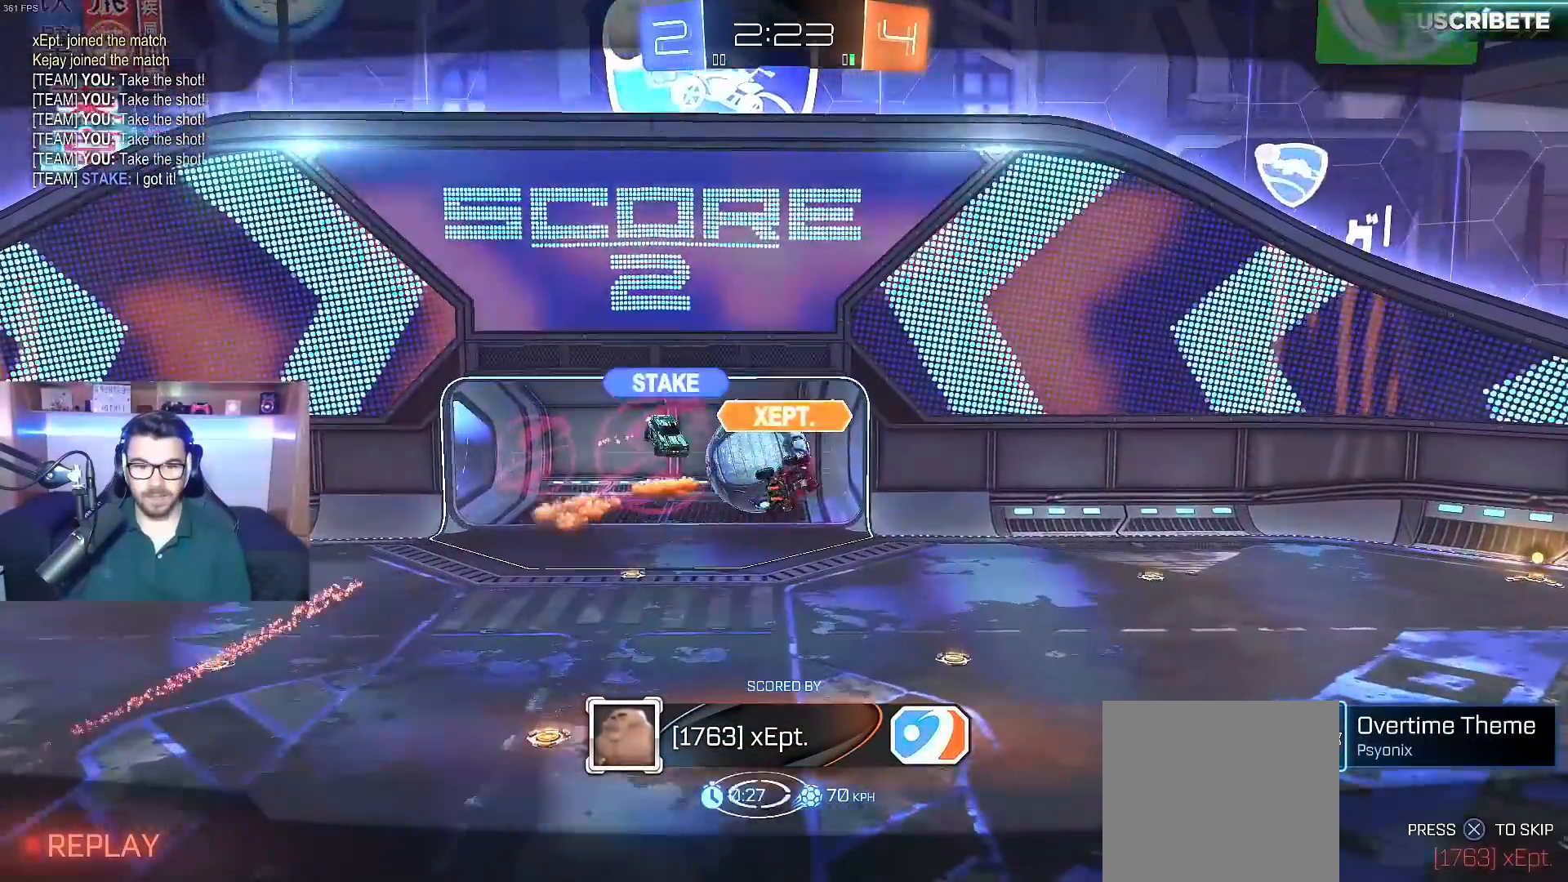
{"buttons": [], "left_stick": "center", "right_stick": "center", "events": [[133, "Y", "down"], [250, "Y", "up"]]}
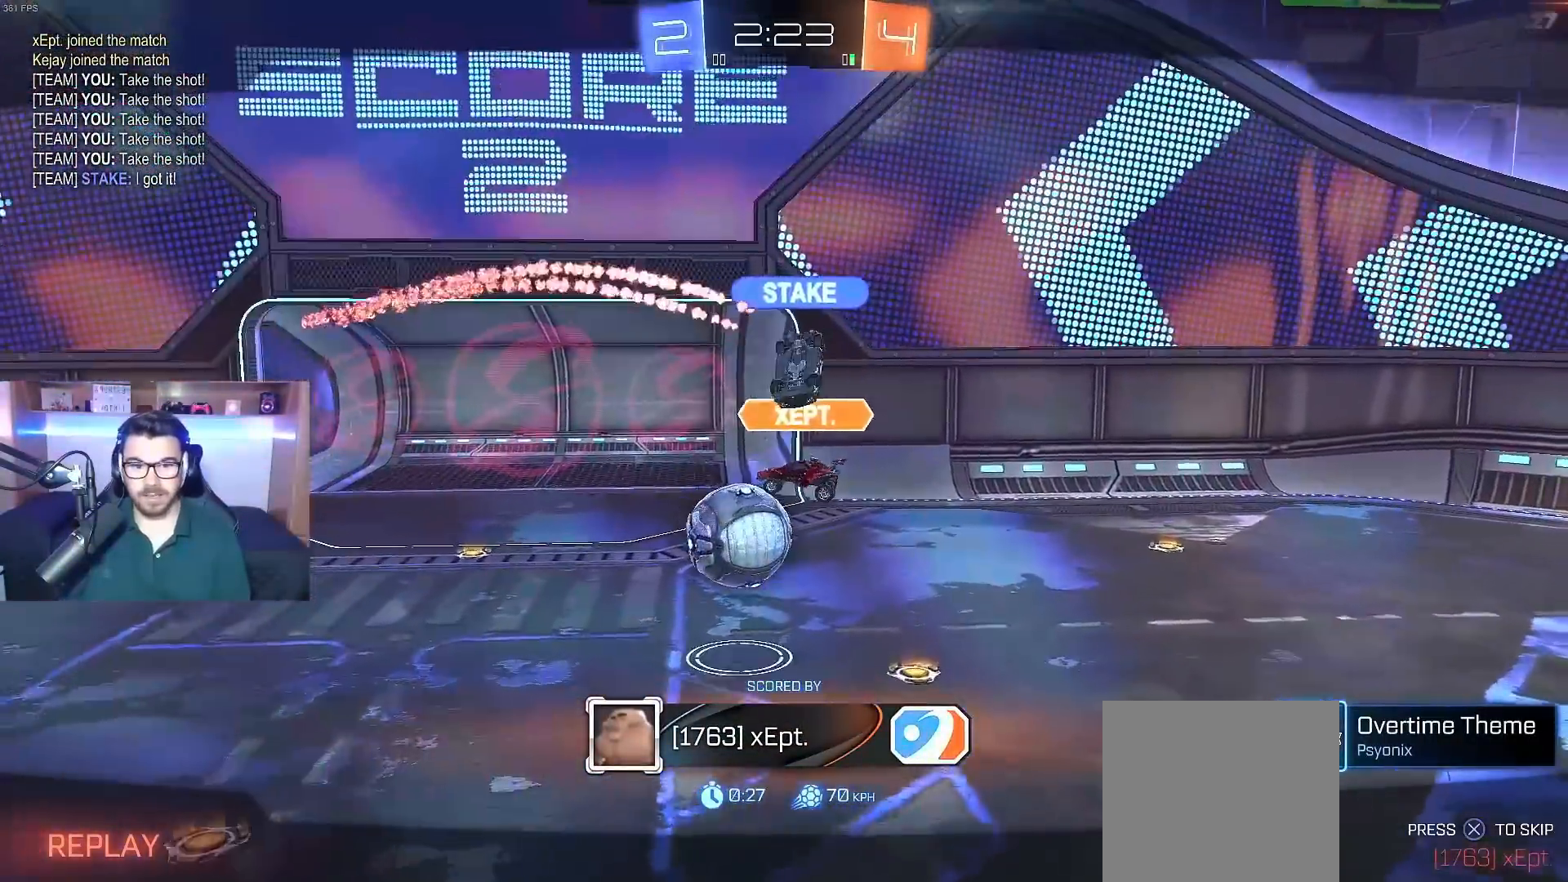
{"buttons": [], "left_stick": "center", "right_stick": "center", "events": []}